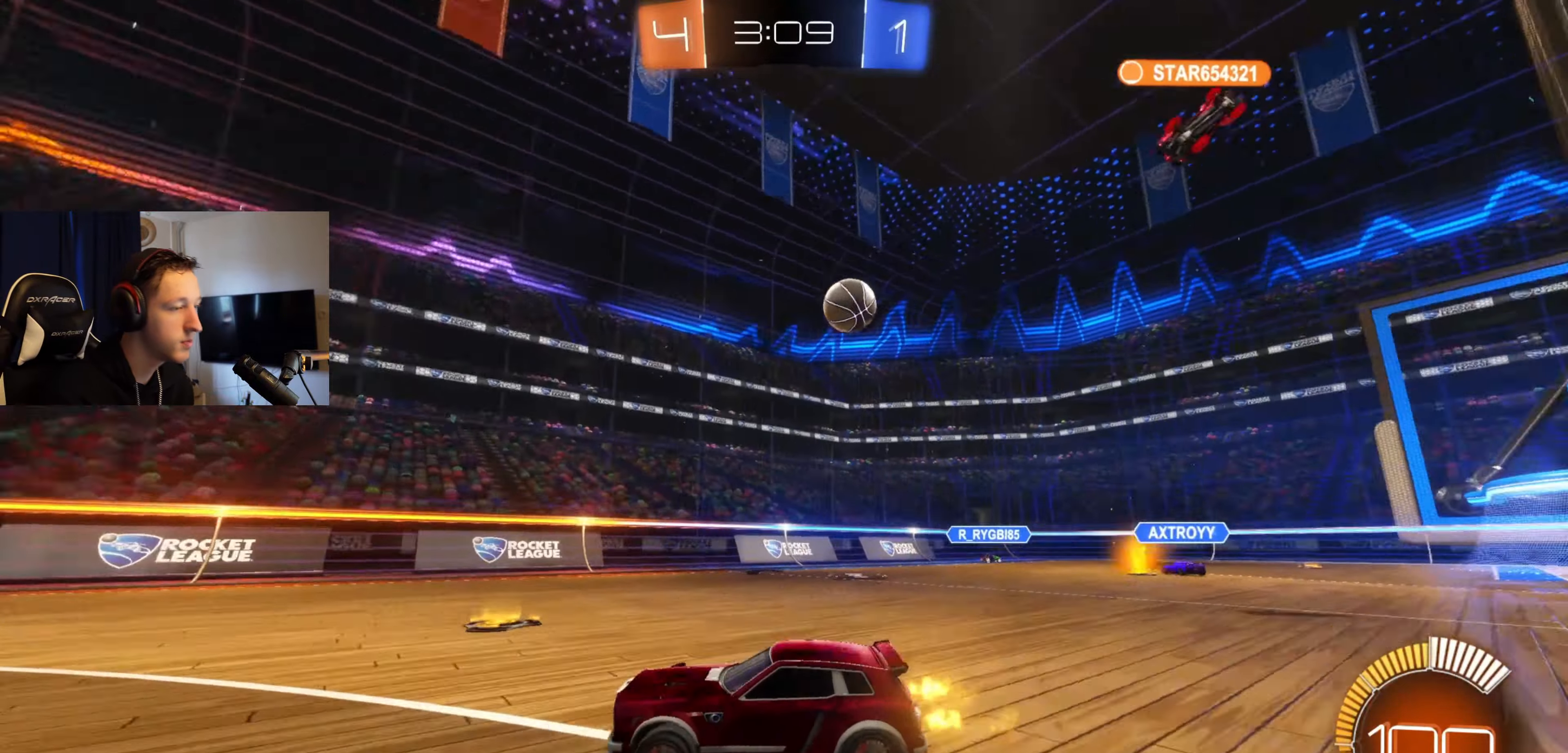
Gameplay with a controller (Xbox layout); each line is a JSON object with the inputs held at the frame after it. "events" lists button and stick changes between this image and that frame as [ms after this image, input, new state], when the widget could be followed in between.
{"buttons": ["R2"], "left_stick": "right", "right_stick": "center", "events": [[100, "left_stick", "right"]]}
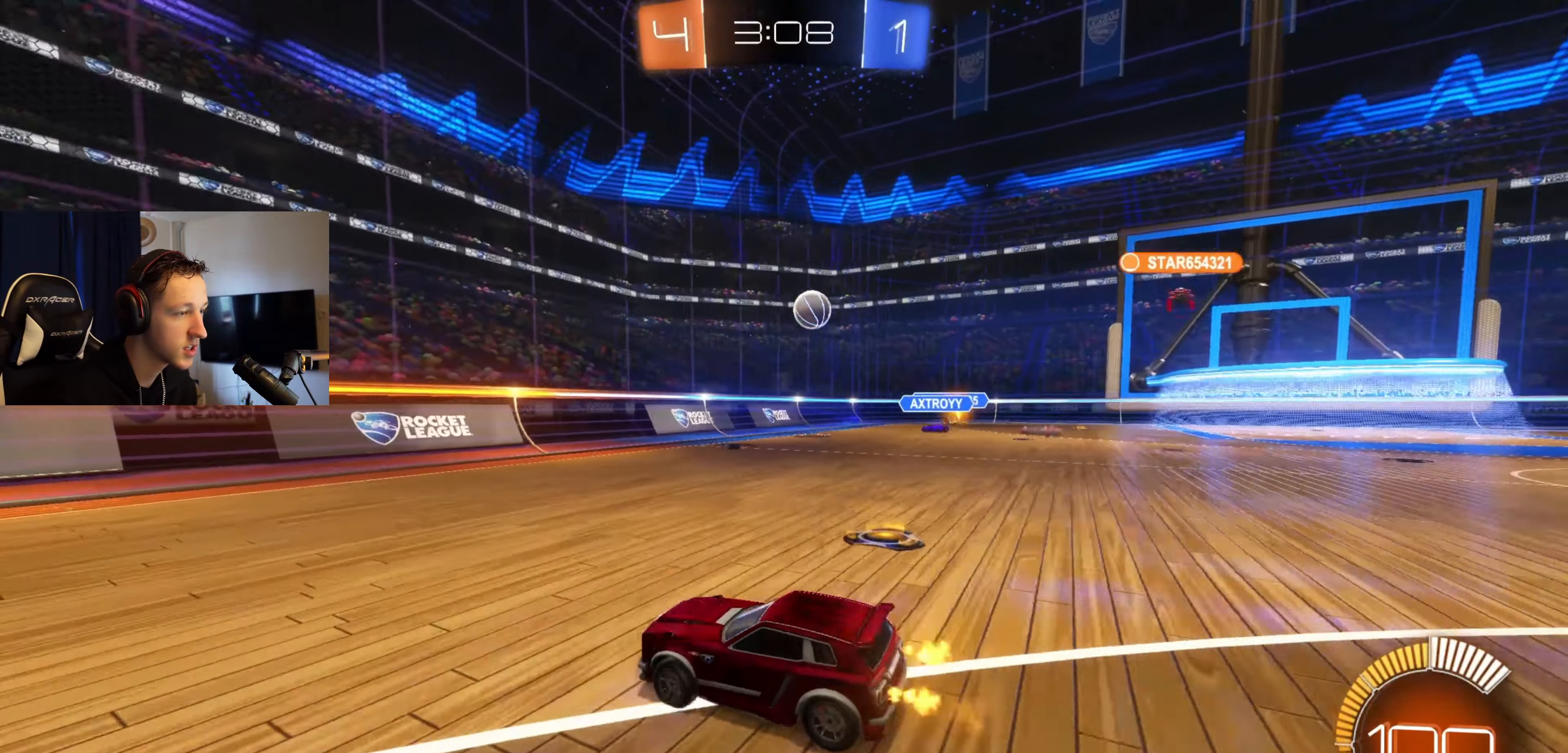
{"buttons": [], "left_stick": "right", "right_stick": "center", "events": [[67, "X", "down"], [201, "X", "up"], [334, "R2", "up"]]}
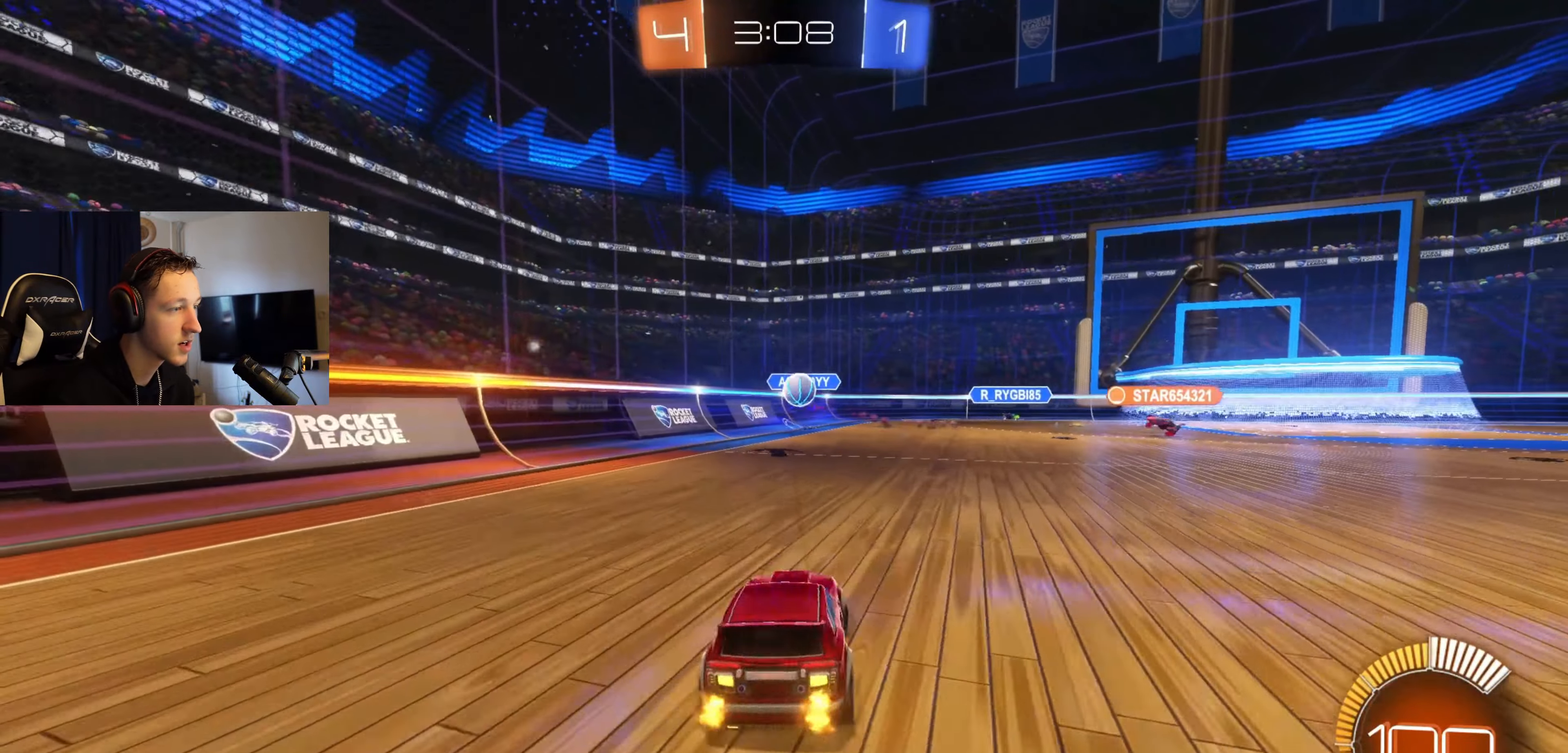
{"buttons": ["B", "R2"], "left_stick": "left", "right_stick": "center", "events": [[100, "R2", "down"], [167, "left_stick", "center"], [334, "left_stick", "left"], [367, "B", "down"]]}
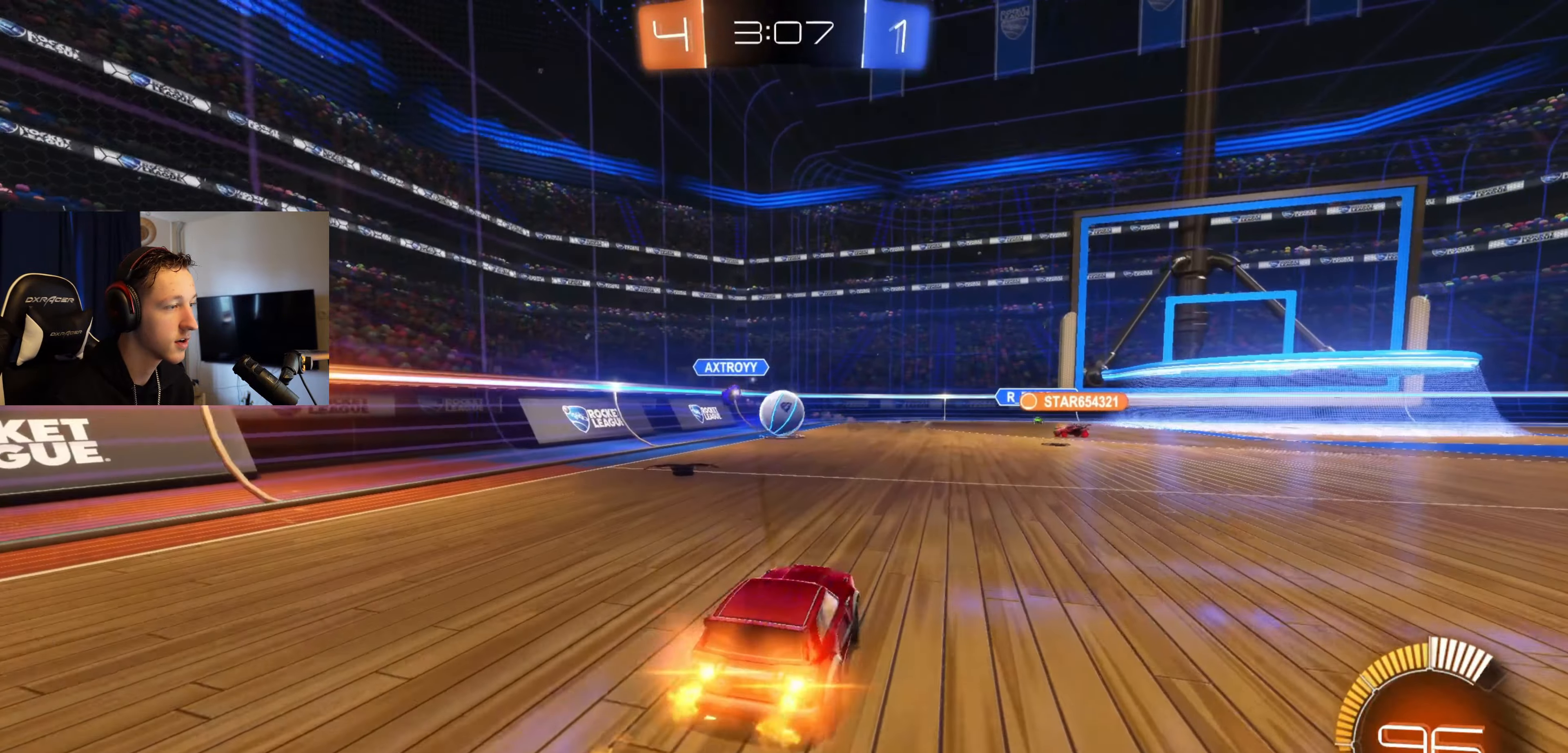
{"buttons": ["B", "R2"], "left_stick": "center", "right_stick": "center", "events": [[101, "left_stick", "center"], [267, "left_stick", "right"], [401, "left_stick", "center"]]}
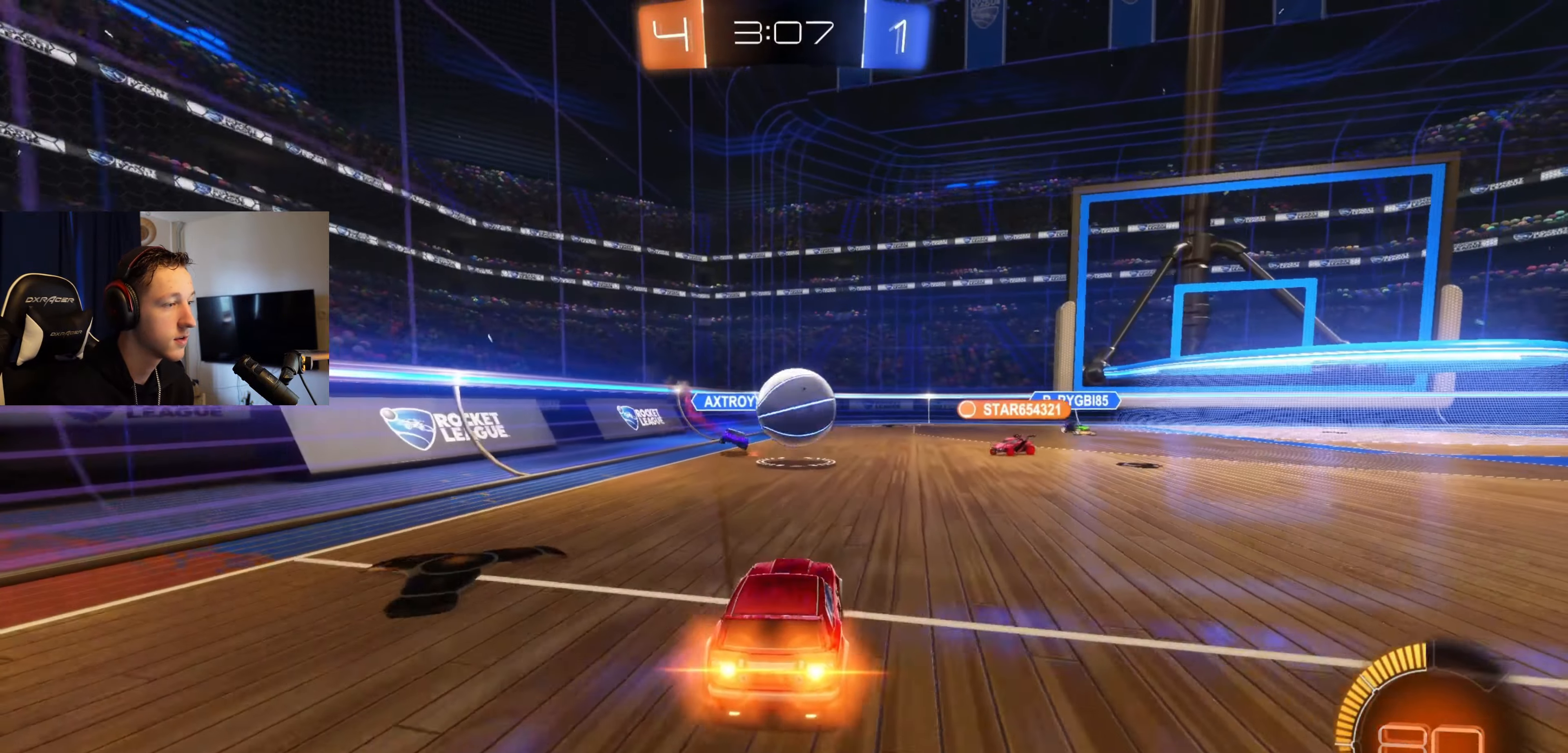
{"buttons": ["A", "B", "R2"], "left_stick": "right", "right_stick": "center", "events": [[67, "left_stick", "right"], [133, "A", "down"], [234, "A", "up"], [300, "A", "down"]]}
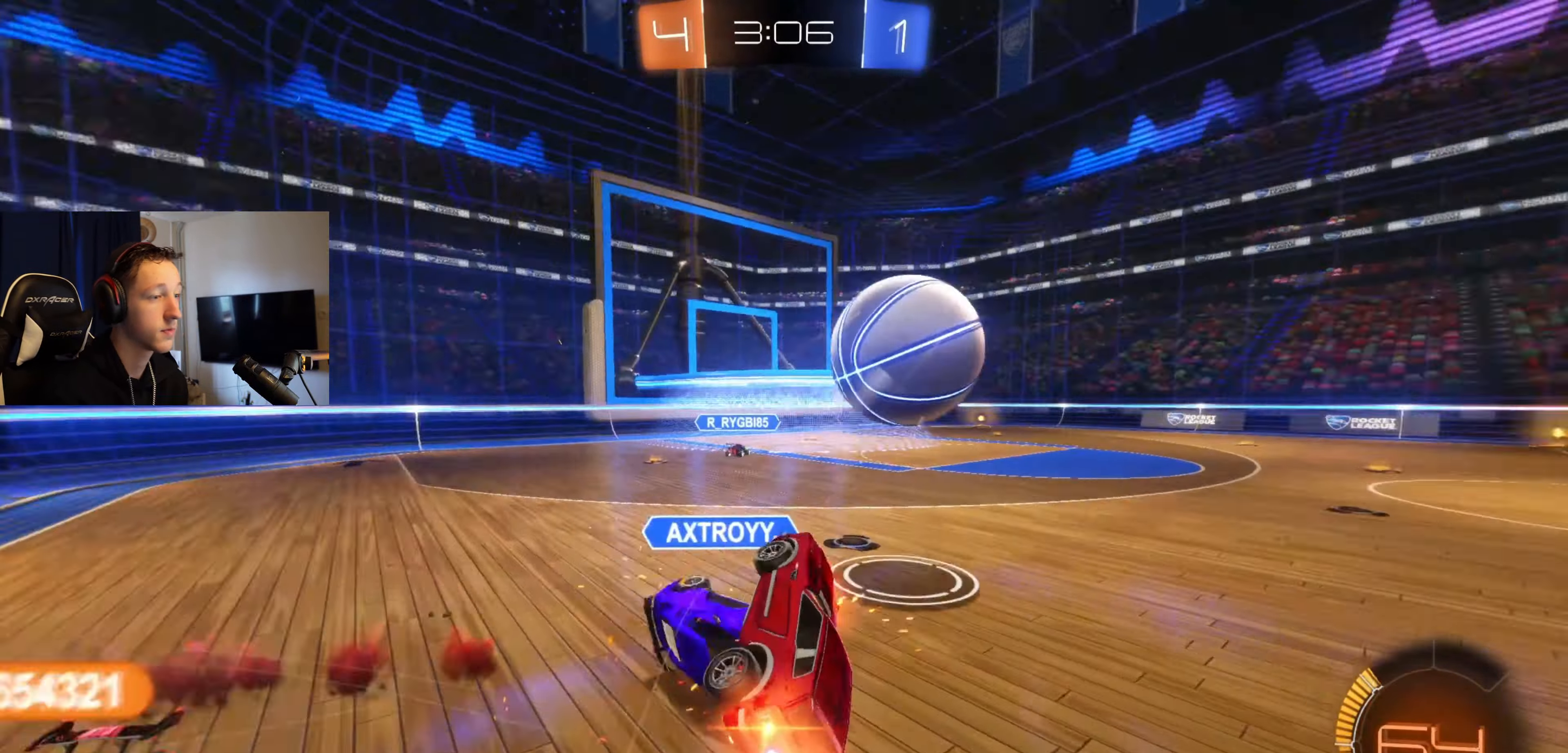
{"buttons": [], "left_stick": "right", "right_stick": "center", "events": [[34, "A", "up"], [34, "left_stick", "center"], [101, "B", "up"], [167, "R2", "up"], [301, "R1", "down"], [367, "left_stick", "right"], [468, "R1", "up"]]}
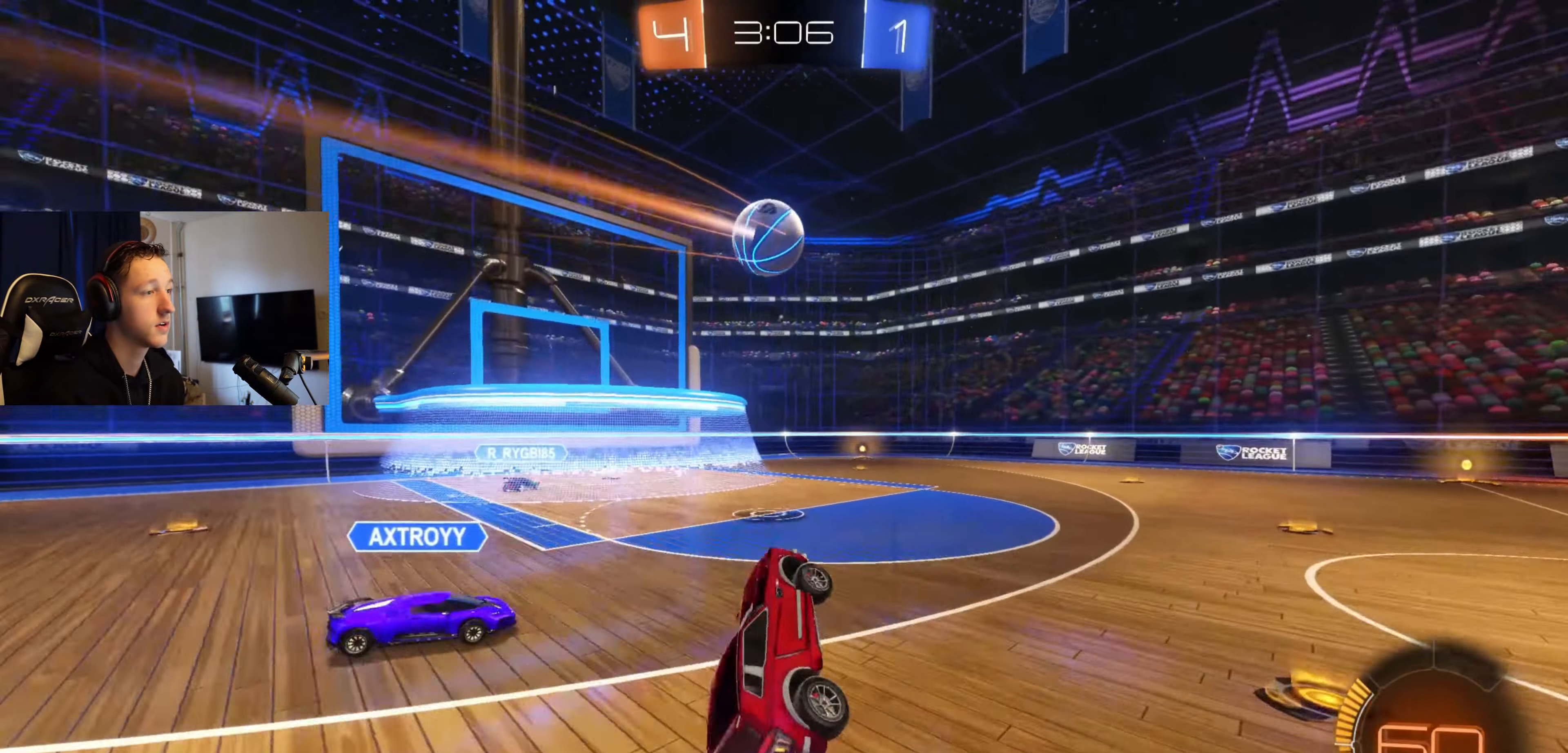
{"buttons": ["L2"], "left_stick": "right", "right_stick": "center", "events": [[100, "left_stick", "center"], [234, "left_stick", "up-right"], [300, "left_stick", "right"], [434, "L2", "down"]]}
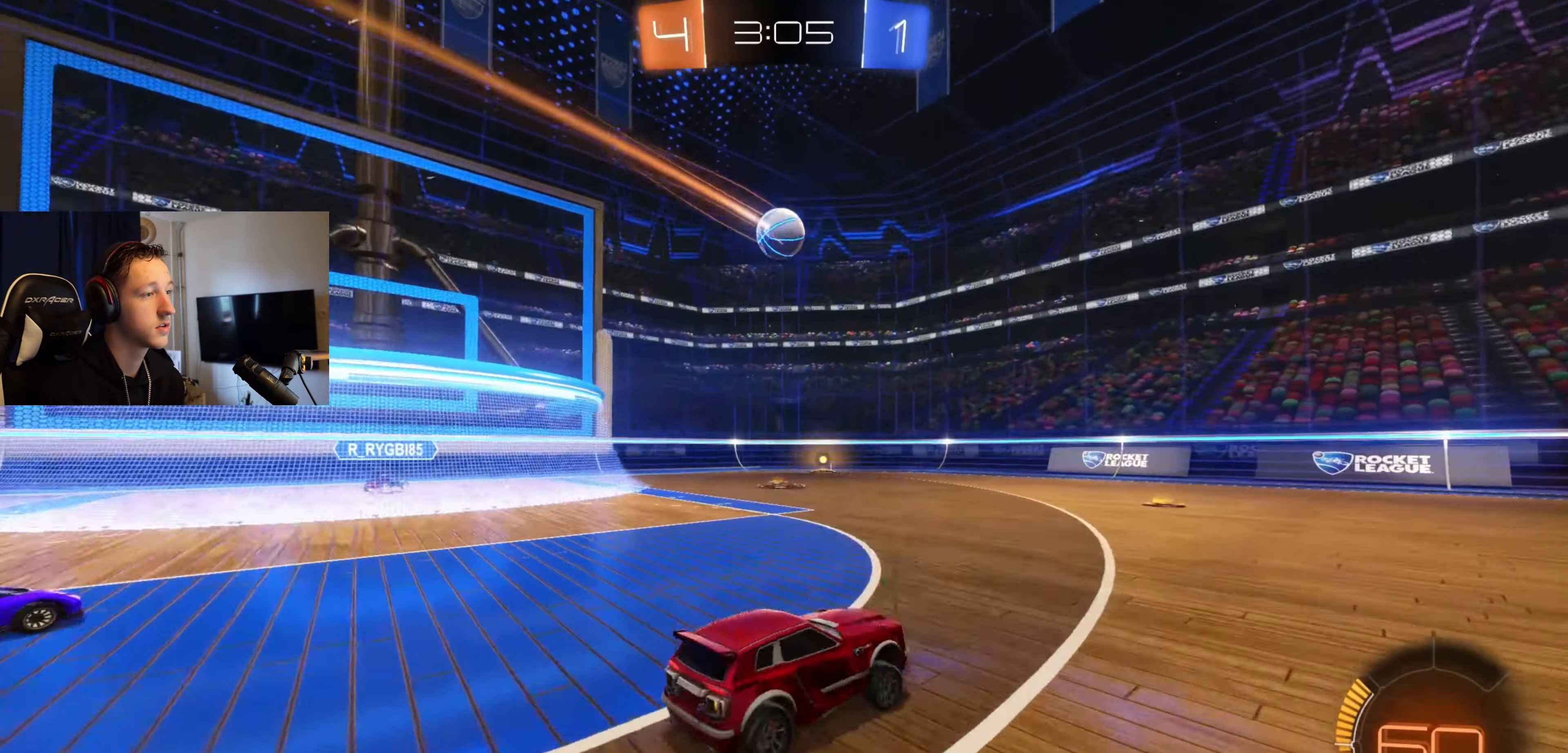
{"buttons": ["R2"], "left_stick": "left", "right_stick": "center", "events": [[167, "R2", "down"], [234, "L2", "up"], [434, "left_stick", "left"]]}
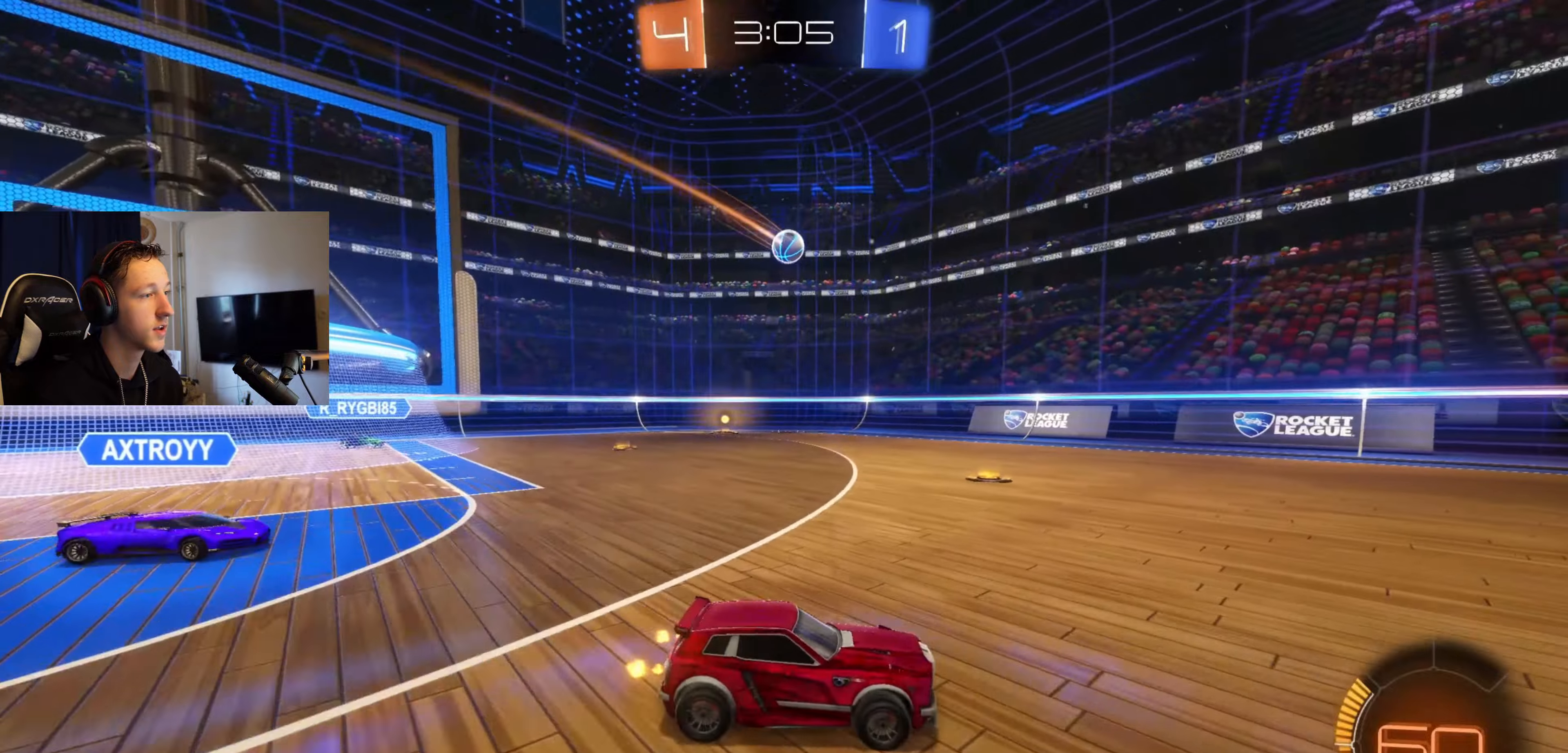
{"buttons": ["A", "B"], "left_stick": "down", "right_stick": "center", "events": [[200, "R2", "up"], [400, "L2", "down"], [500, "A", "down"], [500, "B", "down"], [500, "L2", "up"], [500, "left_stick", "down"]]}
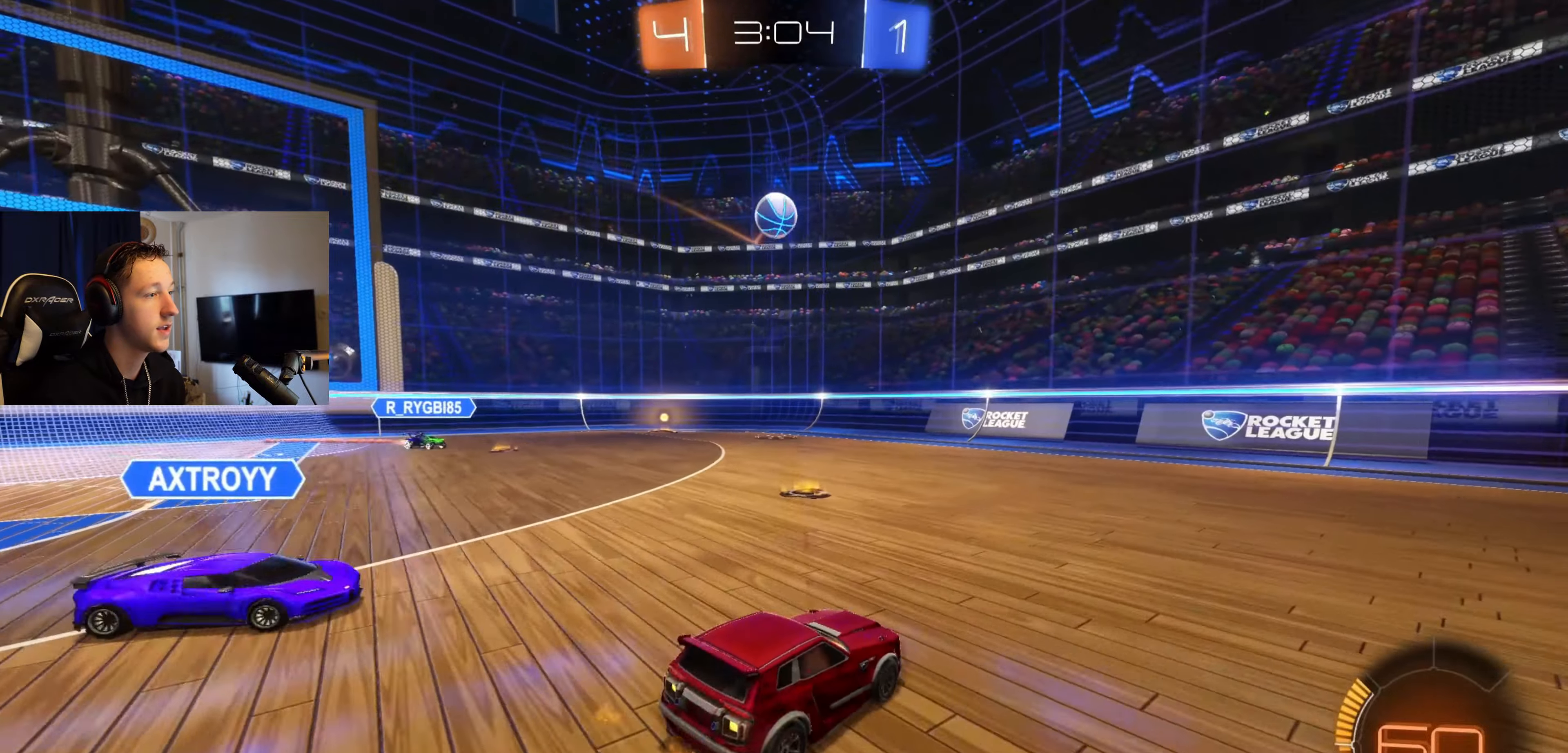
{"buttons": [], "left_stick": "down", "right_stick": "center", "events": [[67, "B", "up"], [134, "A", "up"], [134, "left_stick", "center"], [167, "A", "down"], [201, "B", "down"], [201, "left_stick", "down"], [267, "A", "up"], [267, "B", "up"]]}
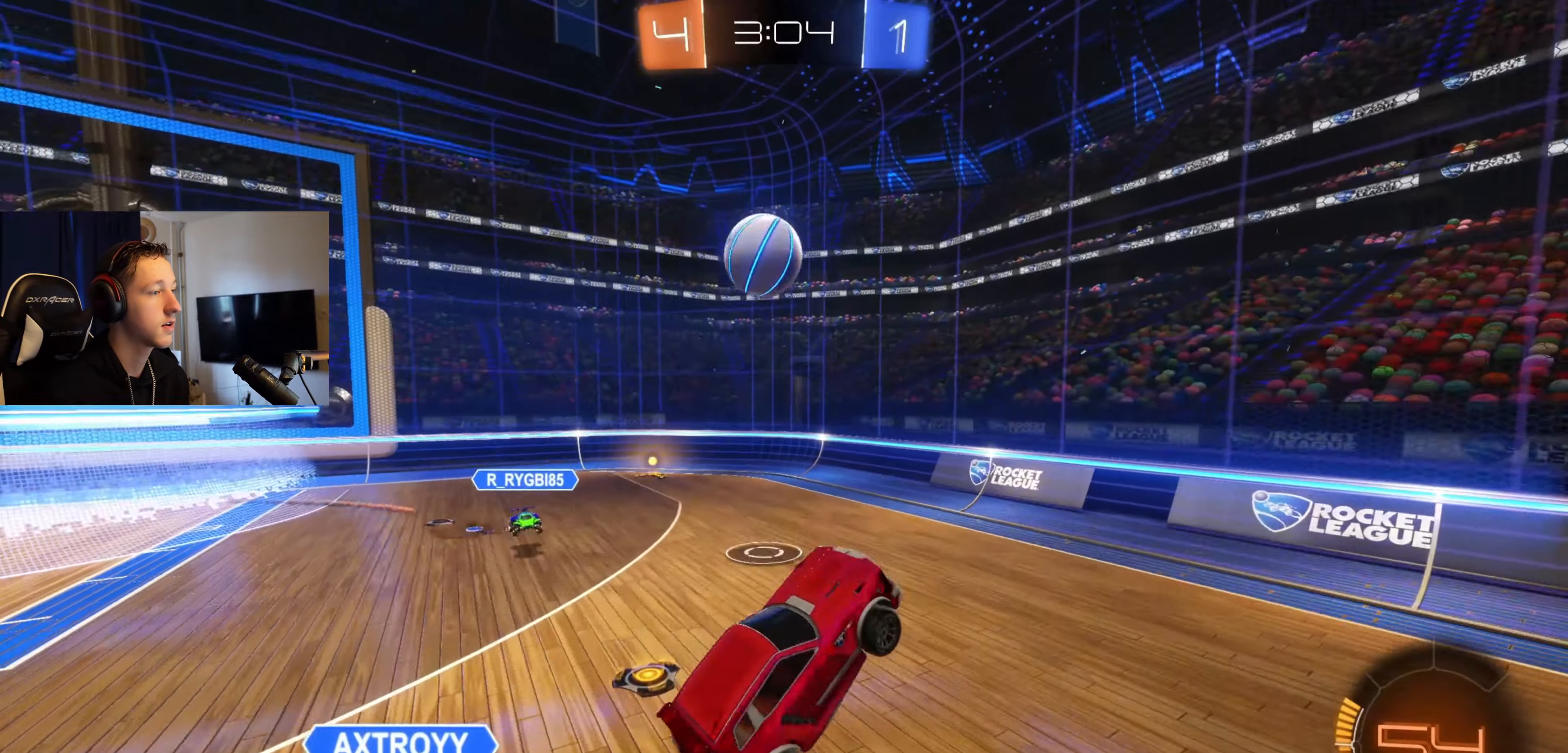
{"buttons": ["L1"], "left_stick": "up-right", "right_stick": "center", "events": [[133, "L1", "down"], [133, "left_stick", "down-right"], [267, "L1", "up"], [467, "L1", "down"], [467, "left_stick", "up-right"]]}
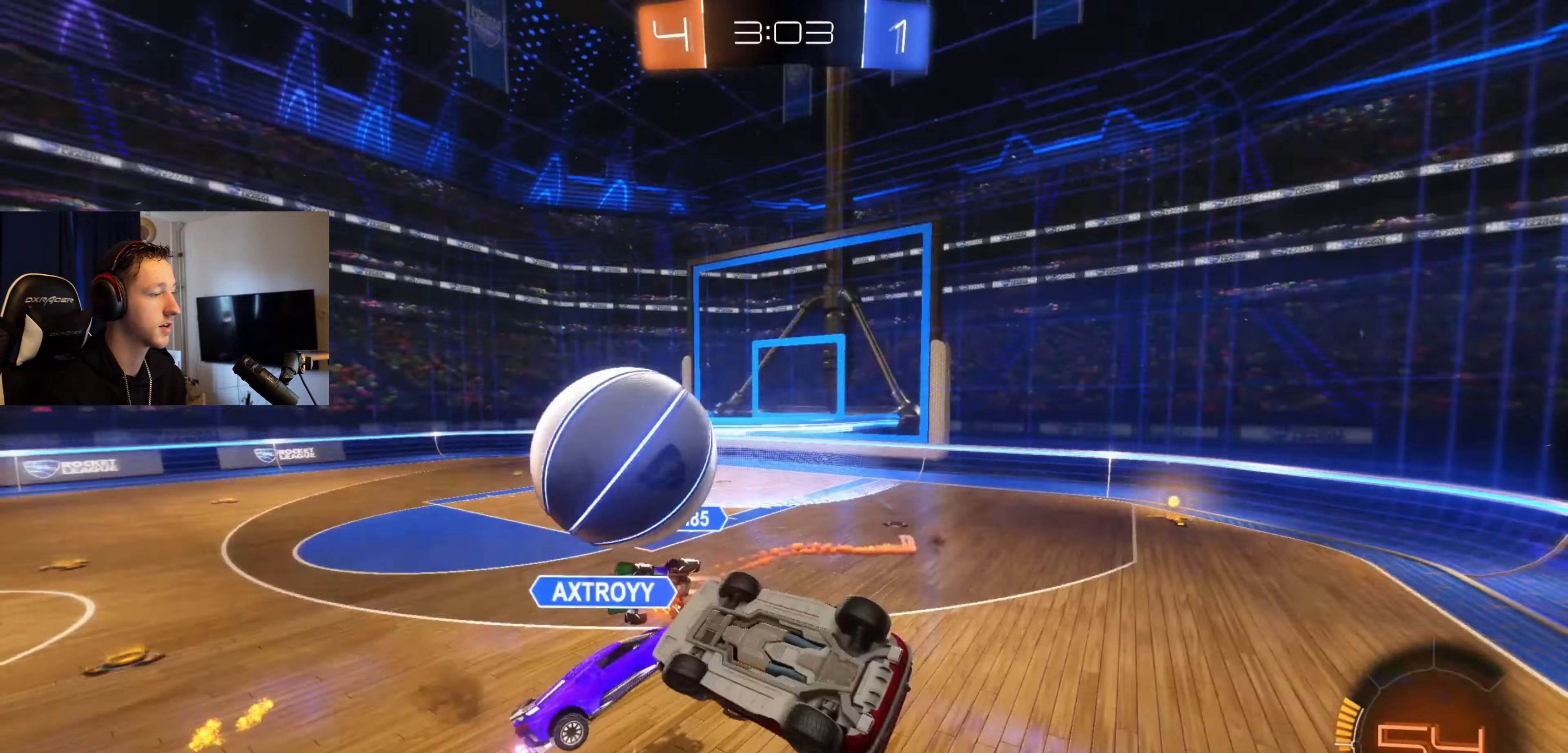
{"buttons": [], "left_stick": "center", "right_stick": "center", "events": [[67, "left_stick", "up"], [167, "left_stick", "up-left"], [267, "L1", "up"], [401, "left_stick", "left"], [501, "left_stick", "center"]]}
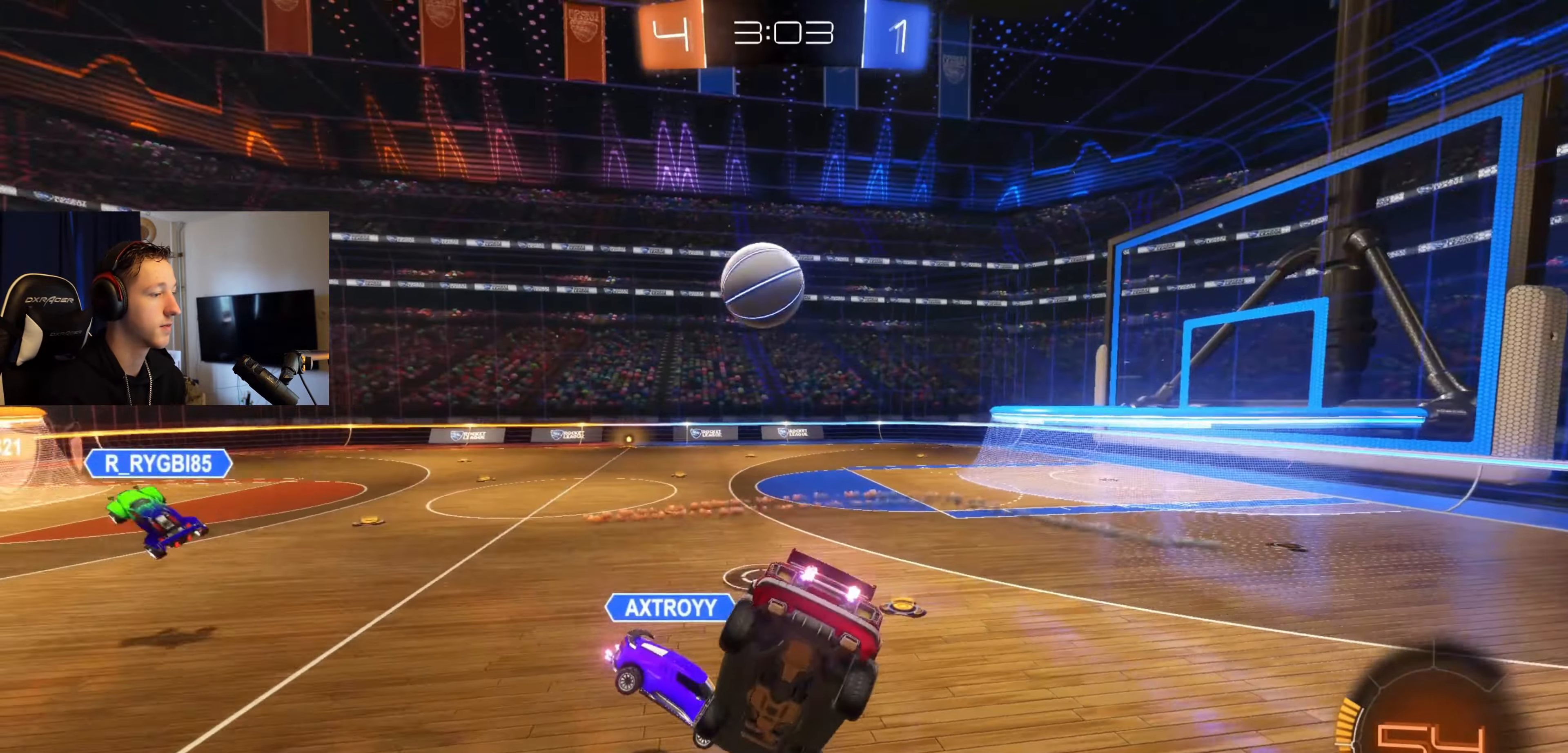
{"buttons": ["B", "R2"], "left_stick": "center", "right_stick": "center", "events": [[67, "R2", "down"], [100, "left_stick", "left"], [234, "left_stick", "down-left"], [467, "B", "down"], [500, "left_stick", "center"]]}
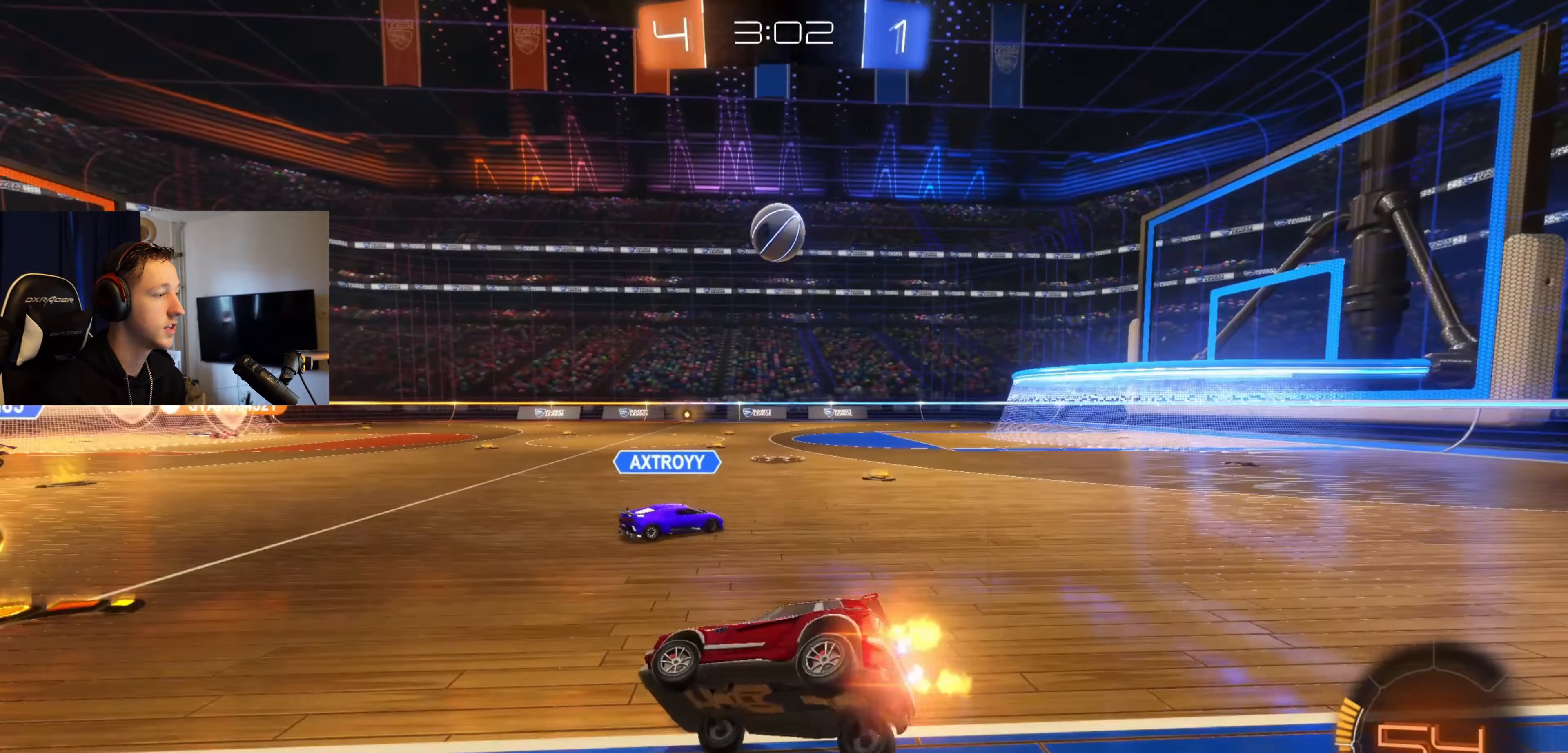
{"buttons": ["B", "R2"], "left_stick": "right", "right_stick": "center", "events": [[434, "left_stick", "right"]]}
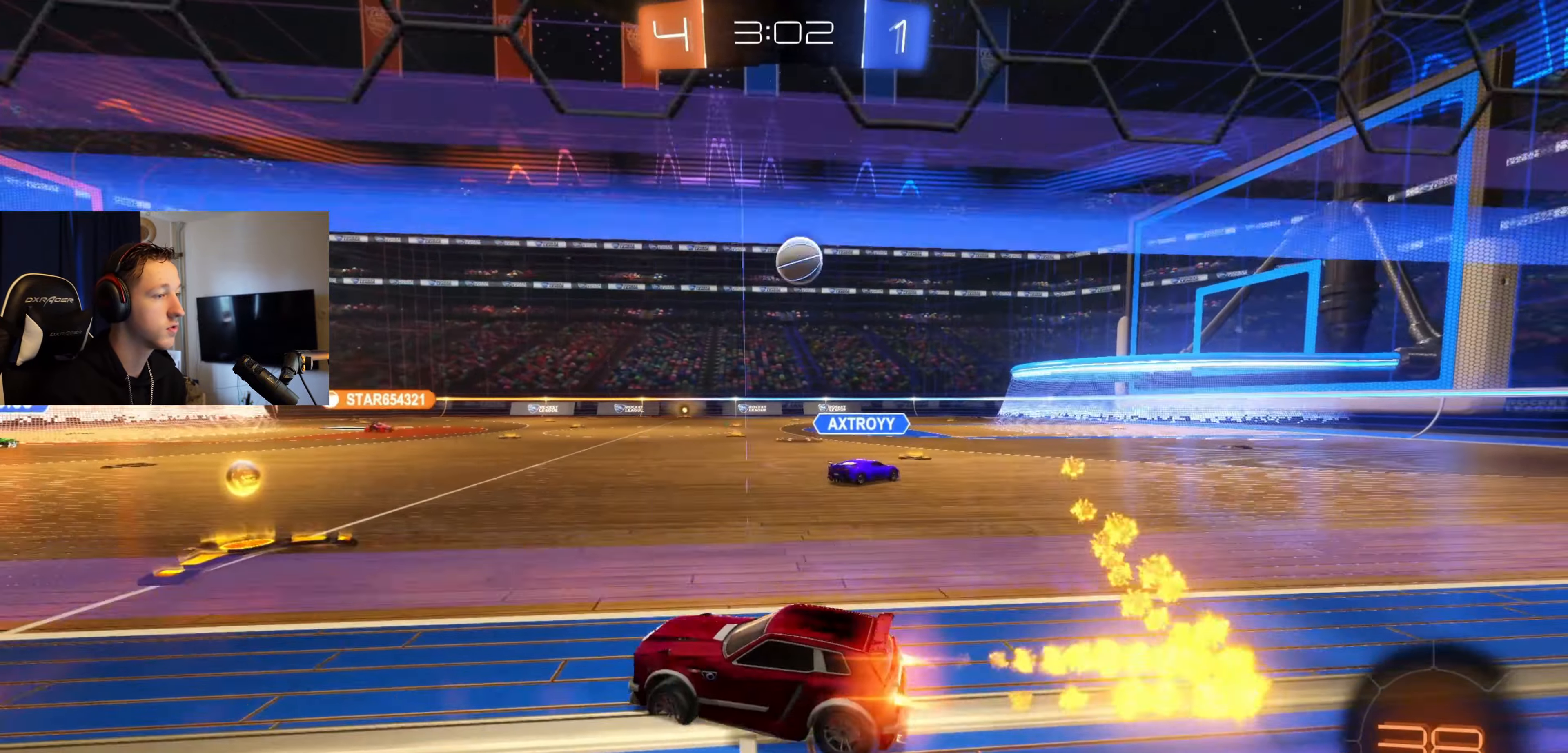
{"buttons": ["B", "R2"], "left_stick": "right", "right_stick": "center", "events": [[167, "left_stick", "center"], [500, "left_stick", "right"]]}
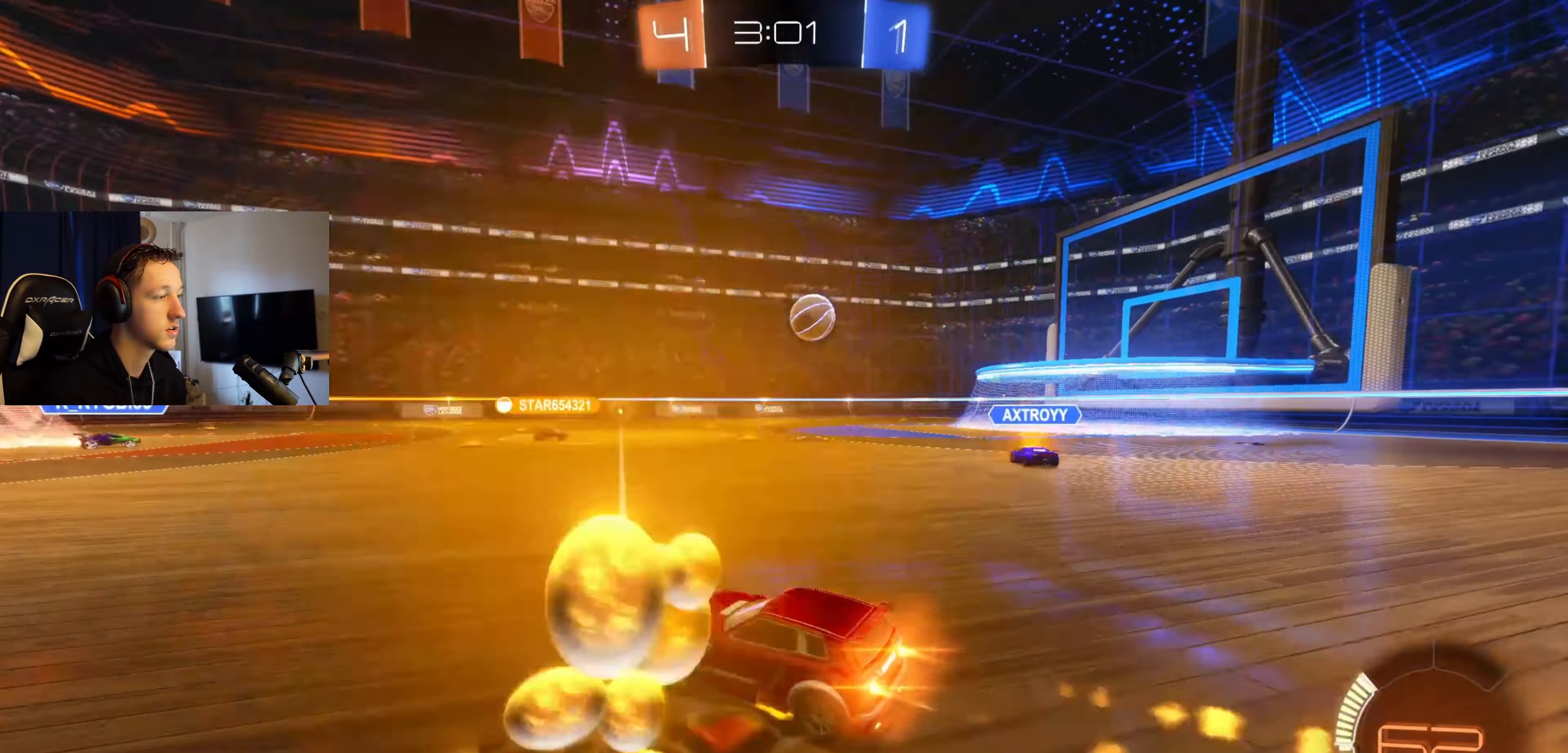
{"buttons": ["R2"], "left_stick": "right", "right_stick": "center", "events": [[267, "B", "up"]]}
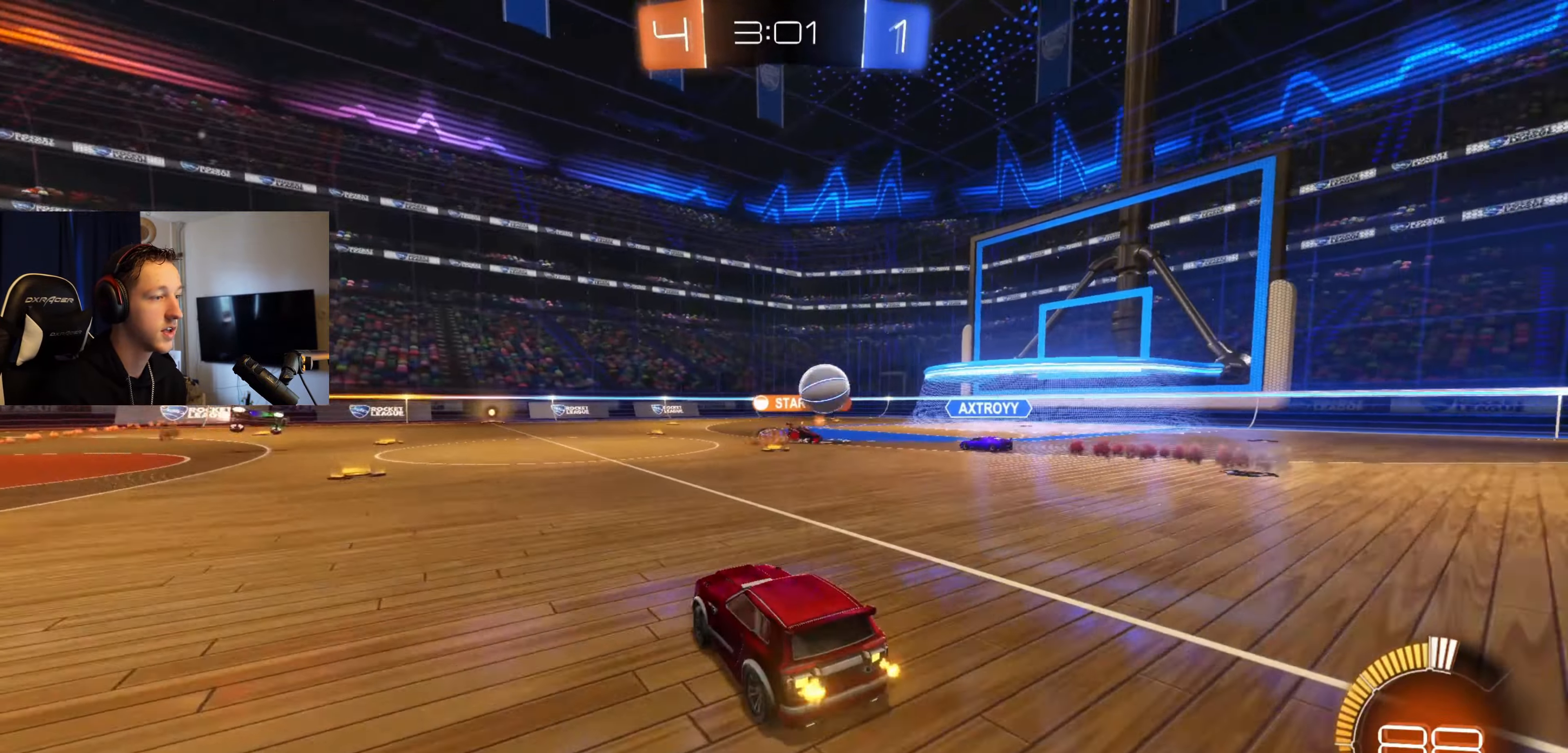
{"buttons": ["X"], "left_stick": "right", "right_stick": "center", "events": [[33, "left_stick", "center"], [234, "R2", "up"], [234, "left_stick", "right"], [467, "X", "down"]]}
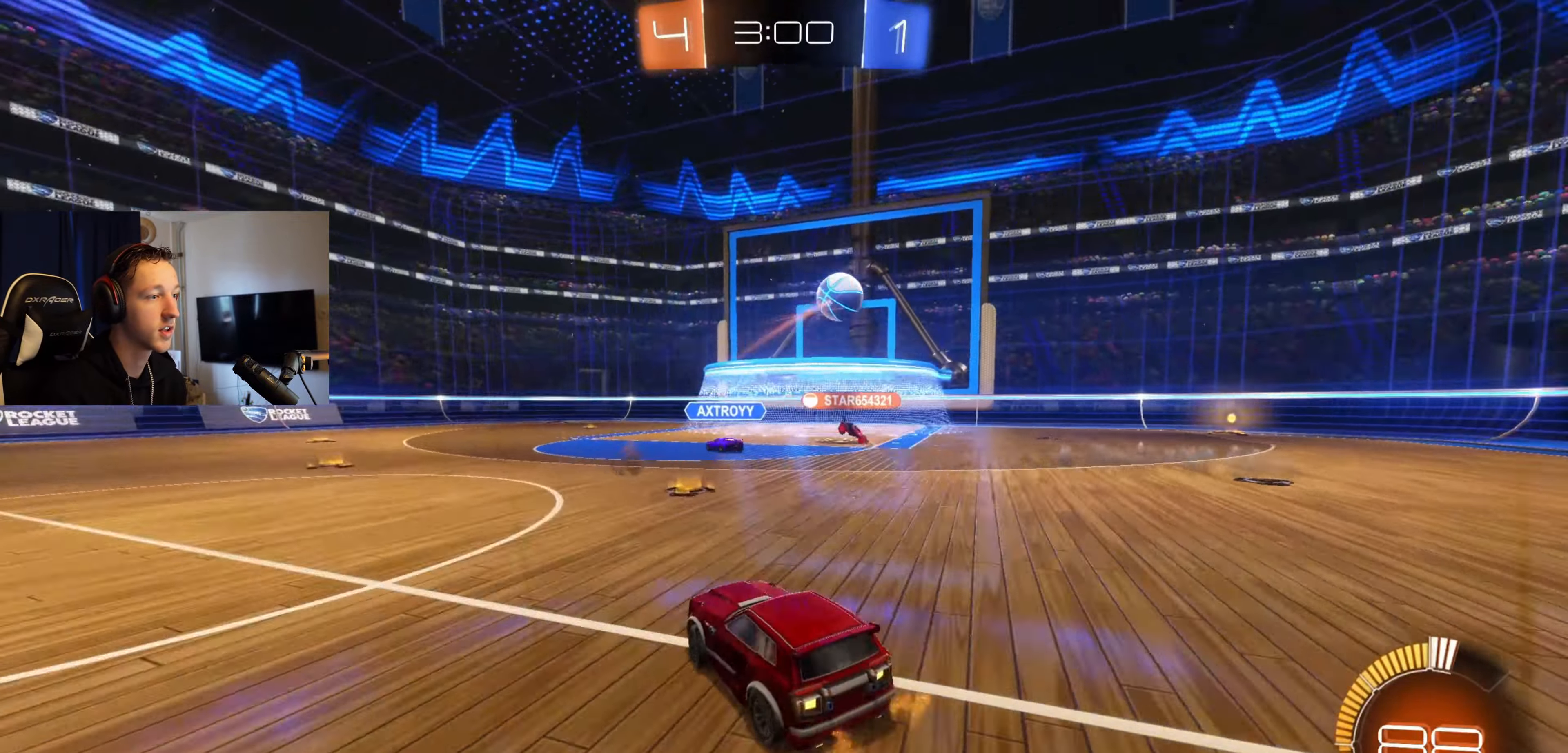
{"buttons": [], "left_stick": "center", "right_stick": "center", "events": [[34, "X", "up"], [167, "R2", "down"], [334, "R2", "up"], [367, "A", "down"], [468, "A", "up"], [468, "left_stick", "center"]]}
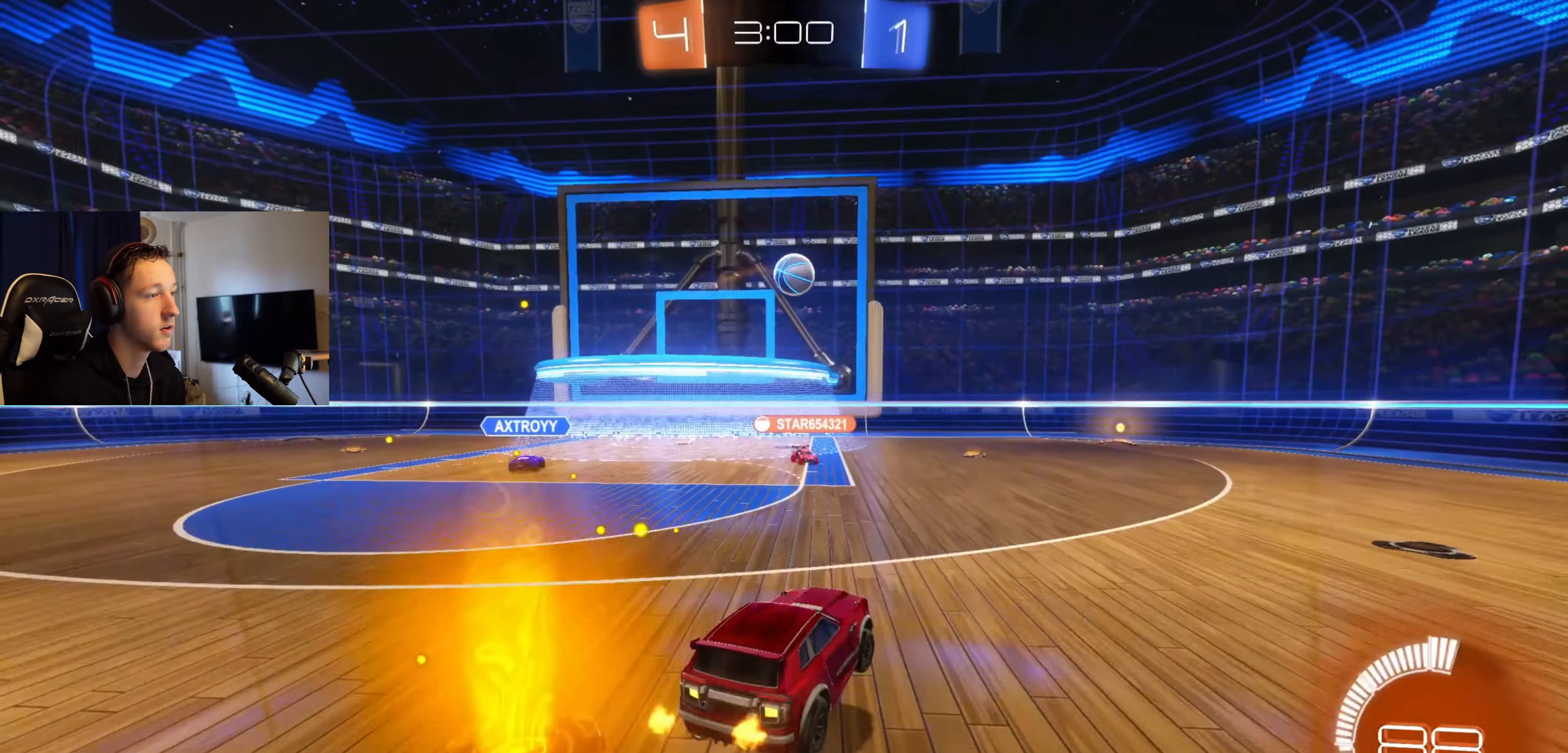
{"buttons": ["L1"], "left_stick": "center", "right_stick": "center", "events": [[33, "A", "down"], [67, "left_stick", "down"], [133, "A", "up"], [234, "L1", "down"], [267, "B", "down"], [267, "left_stick", "down-right"], [400, "left_stick", "center"], [500, "B", "up"]]}
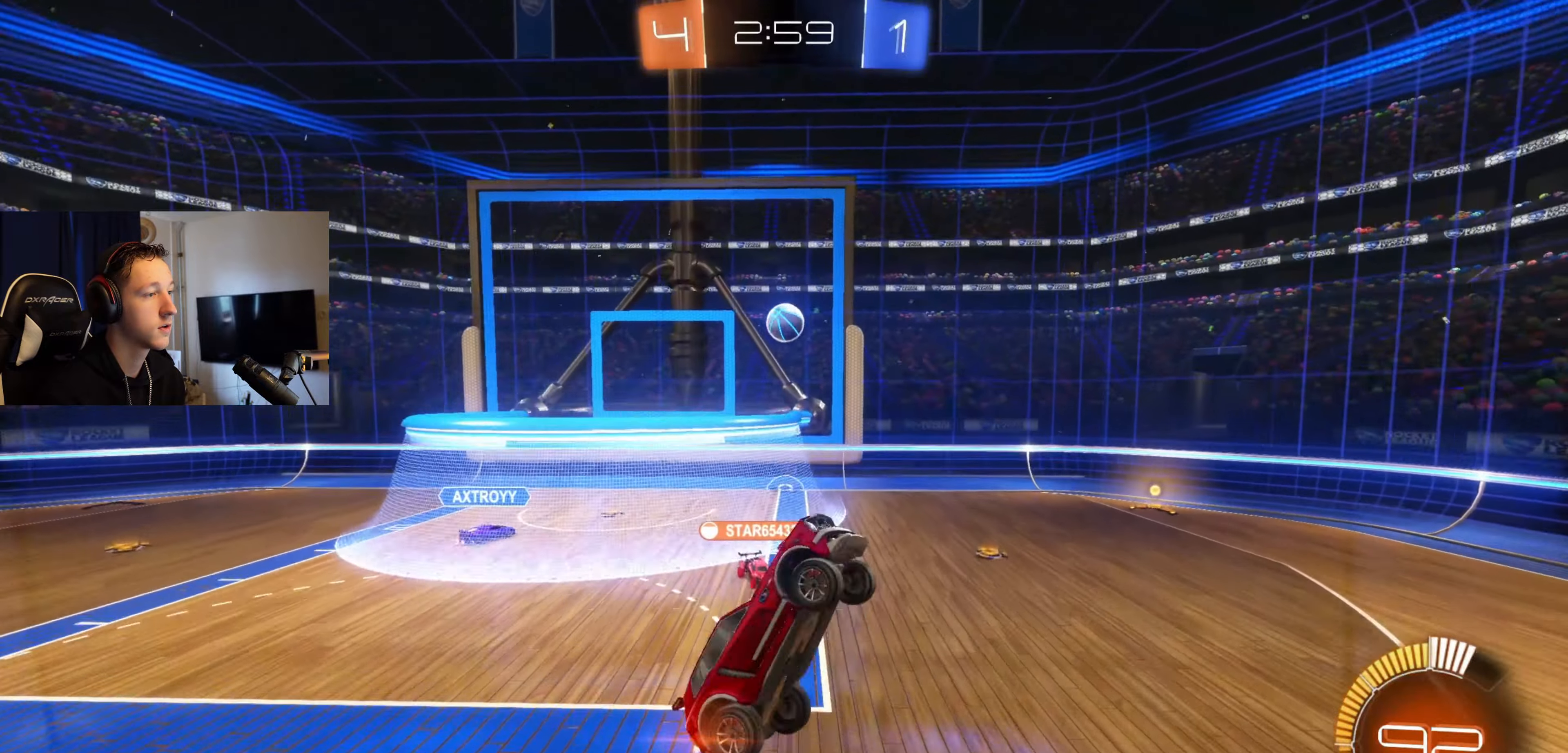
{"buttons": [], "left_stick": "up", "right_stick": "center", "events": [[101, "left_stick", "down-right"], [334, "L1", "up"], [367, "left_stick", "up-right"], [434, "left_stick", "up"]]}
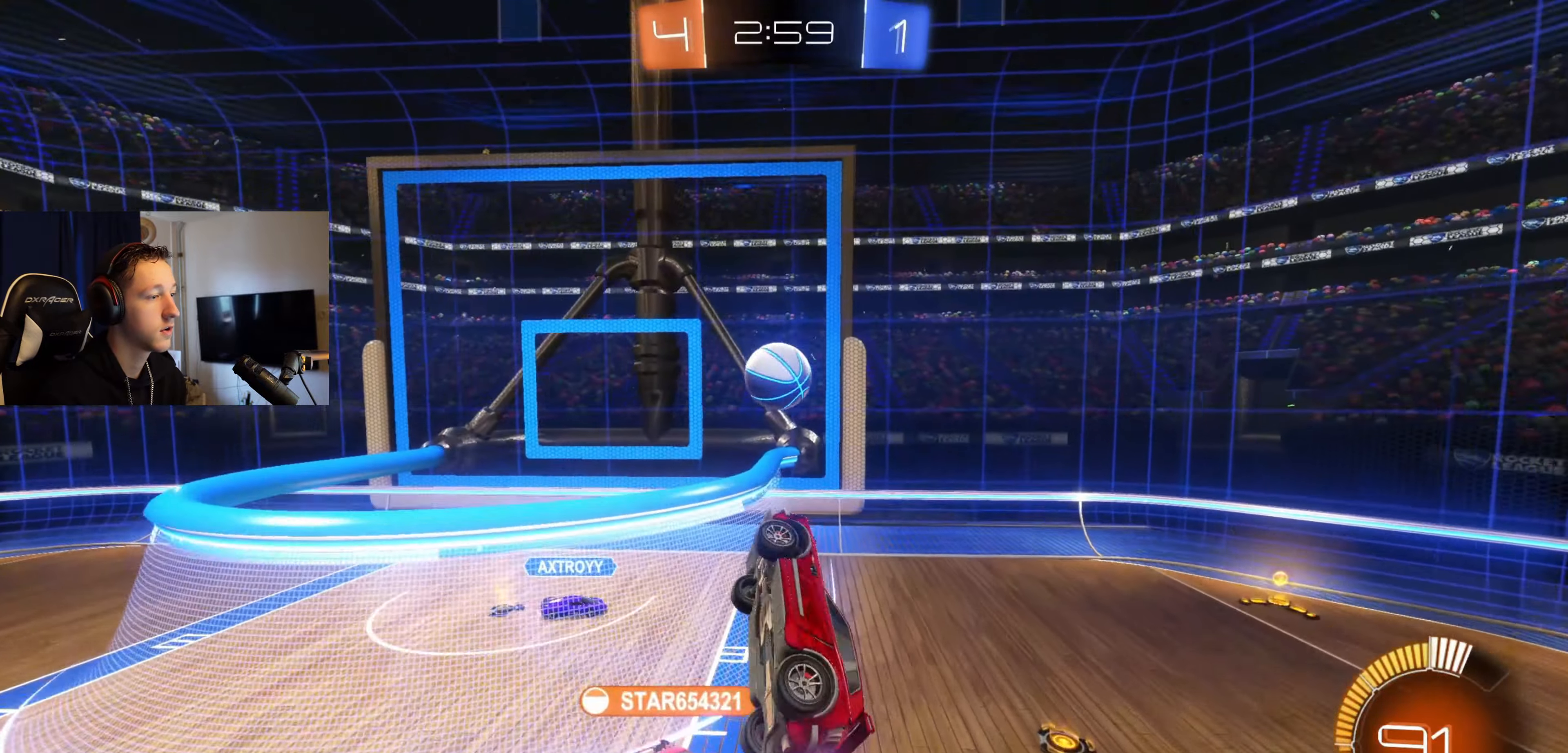
{"buttons": ["B"], "left_stick": "left", "right_stick": "center", "events": [[67, "L1", "down"], [200, "left_stick", "center"], [334, "left_stick", "left"], [400, "L1", "up"], [500, "B", "down"]]}
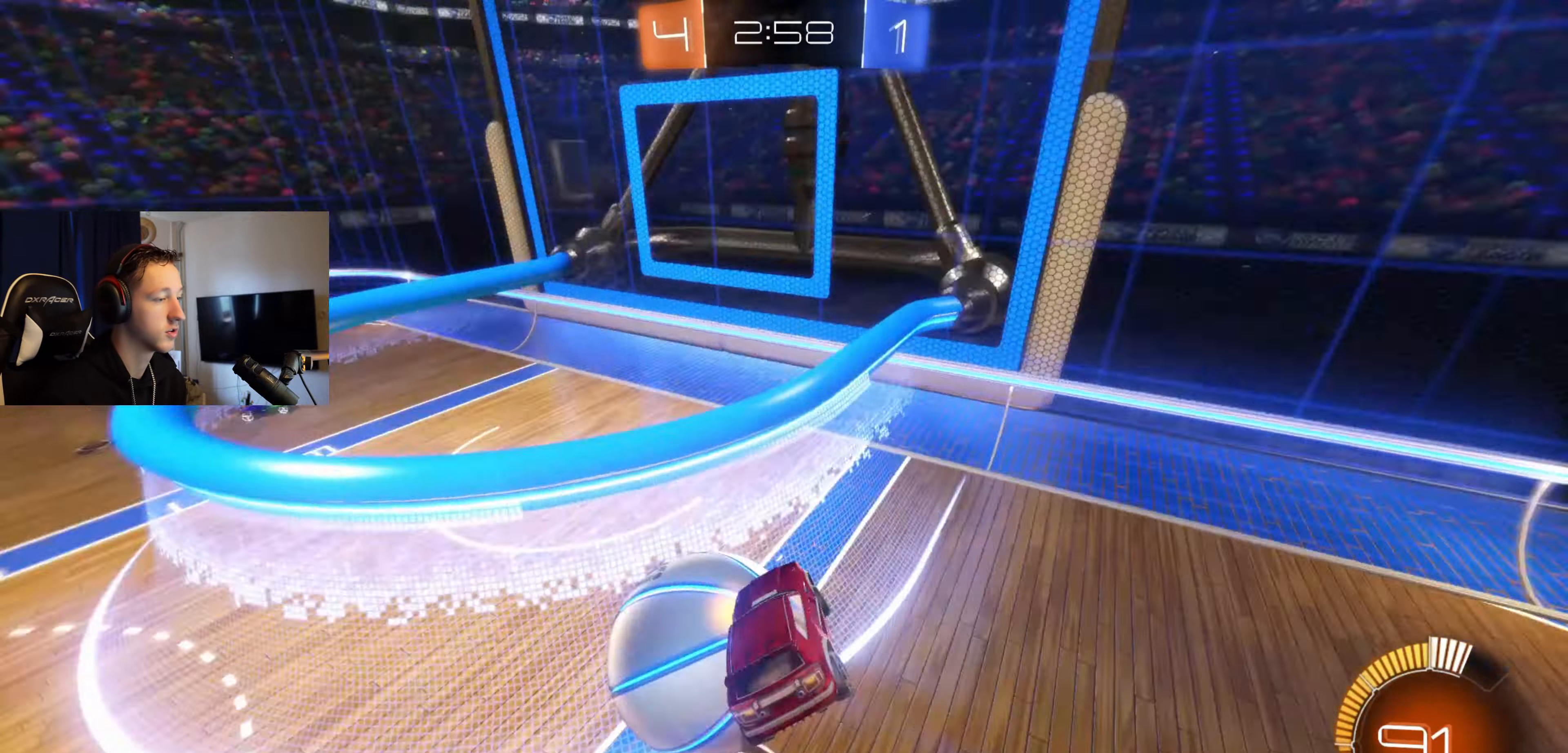
{"buttons": ["L1"], "left_stick": "left", "right_stick": "center", "events": [[34, "B", "up"], [101, "left_stick", "center"], [334, "left_stick", "left"], [468, "L1", "down"]]}
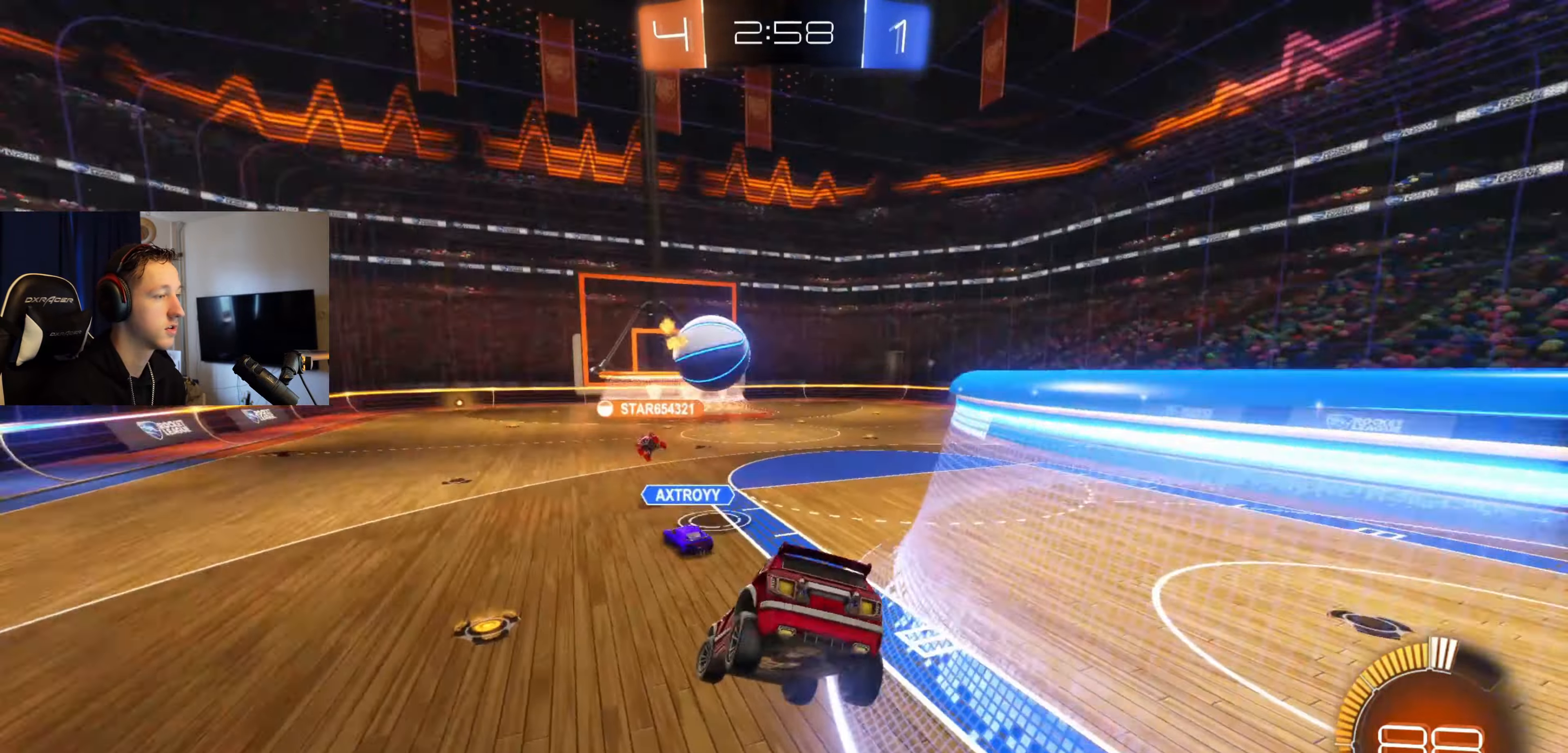
{"buttons": ["B", "R2"], "left_stick": "right", "right_stick": "center", "events": [[200, "L1", "up"], [267, "R2", "down"], [267, "left_stick", "center"], [334, "B", "down"], [467, "left_stick", "right"]]}
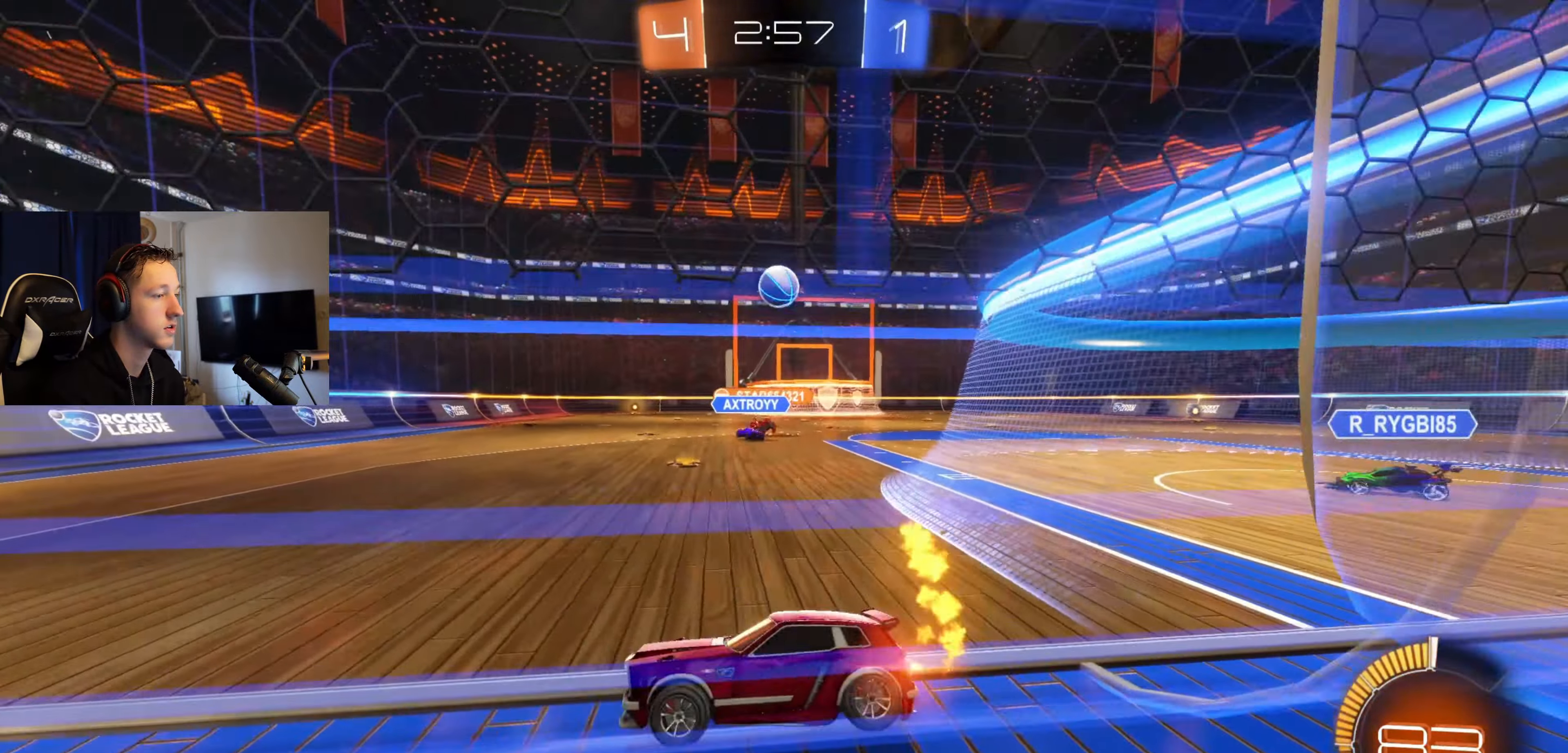
{"buttons": ["B", "R2"], "left_stick": "center", "right_stick": "center", "events": [[167, "left_stick", "center"]]}
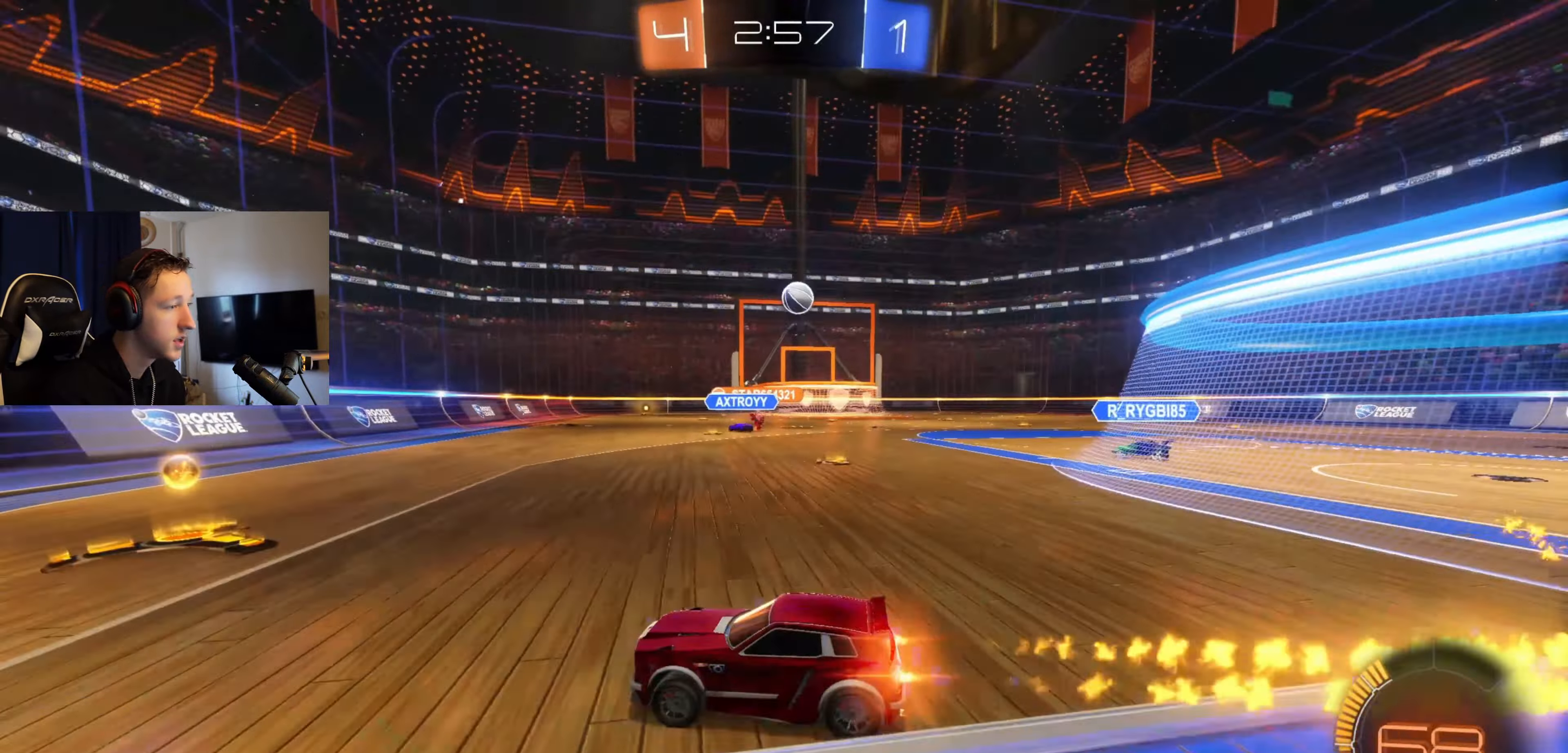
{"buttons": ["B", "R2"], "left_stick": "right", "right_stick": "center", "events": [[67, "left_stick", "right"]]}
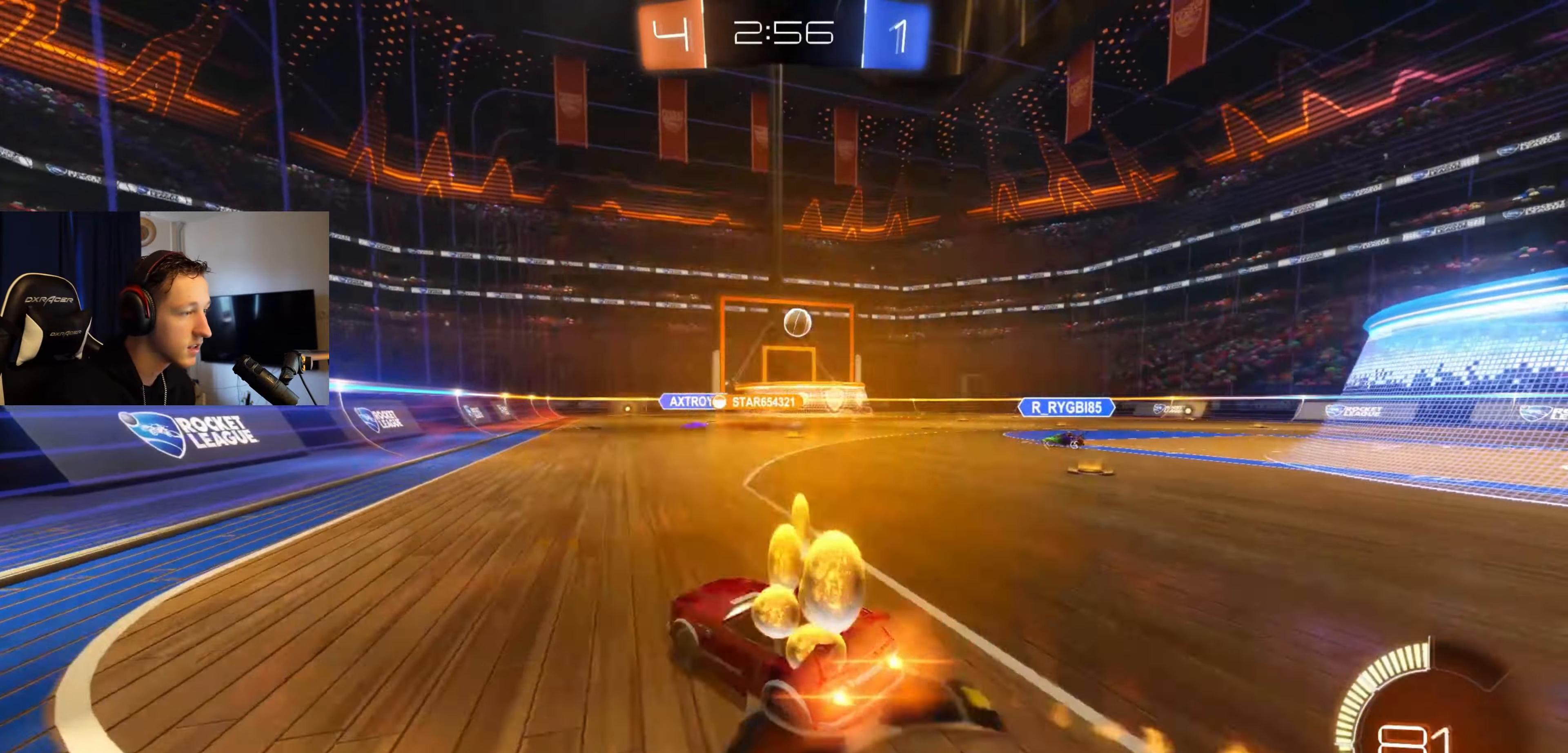
{"buttons": ["B", "R2"], "left_stick": "right", "right_stick": "center", "events": [[201, "left_stick", "center"], [401, "left_stick", "right"]]}
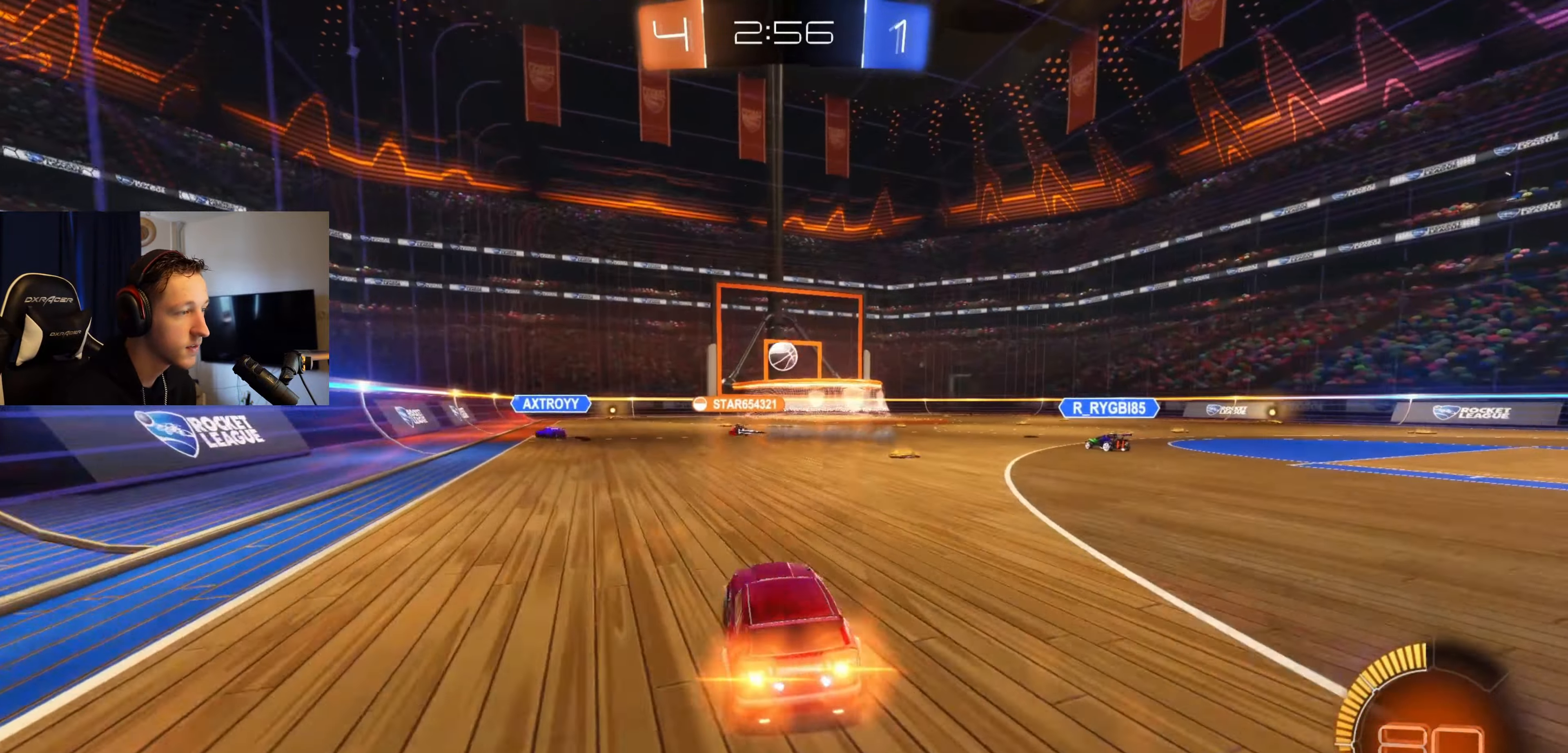
{"buttons": ["R2"], "left_stick": "center", "right_stick": "center", "events": [[67, "left_stick", "center"], [200, "B", "up"]]}
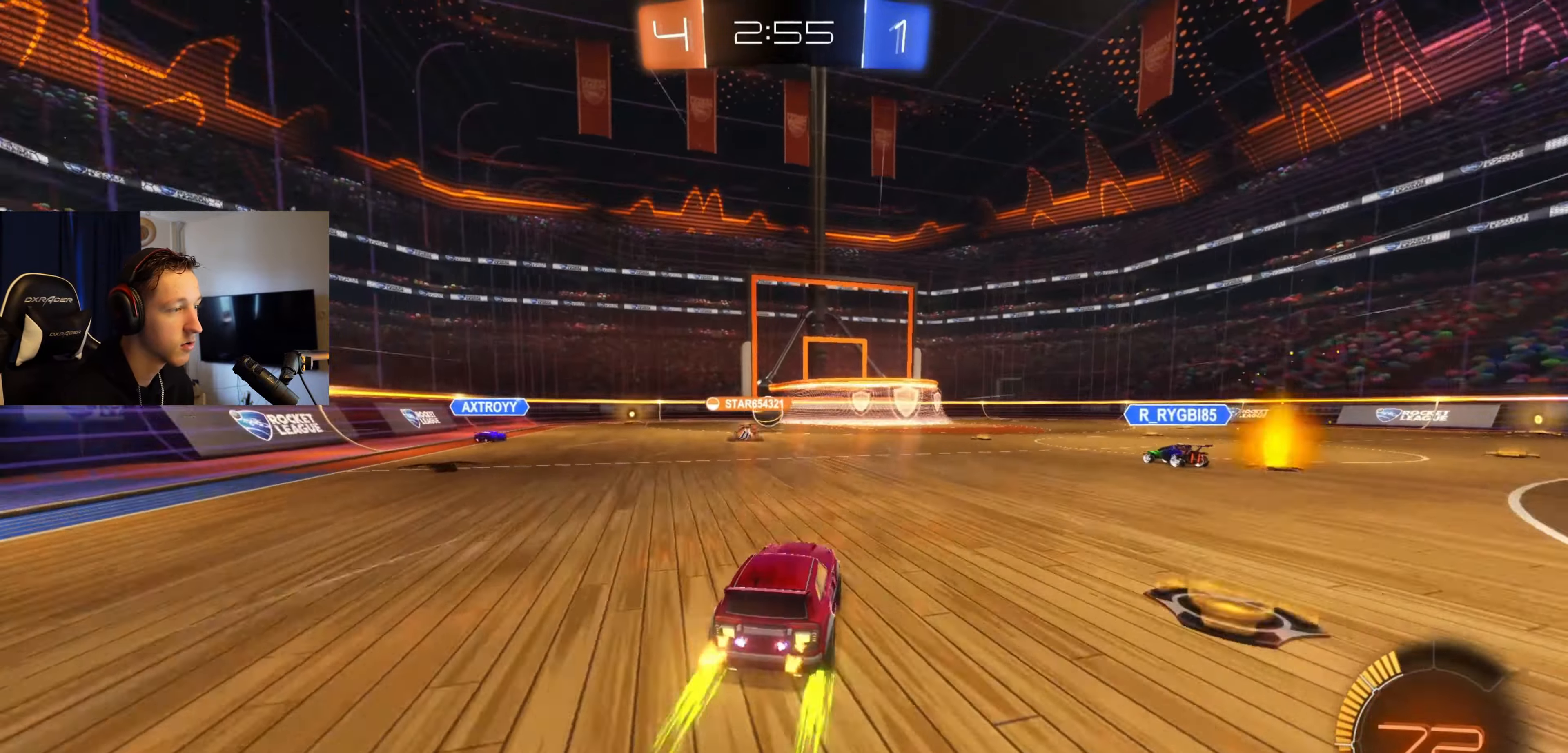
{"buttons": ["R2"], "left_stick": "center", "right_stick": "center", "events": [[101, "left_stick", "right"], [234, "left_stick", "center"]]}
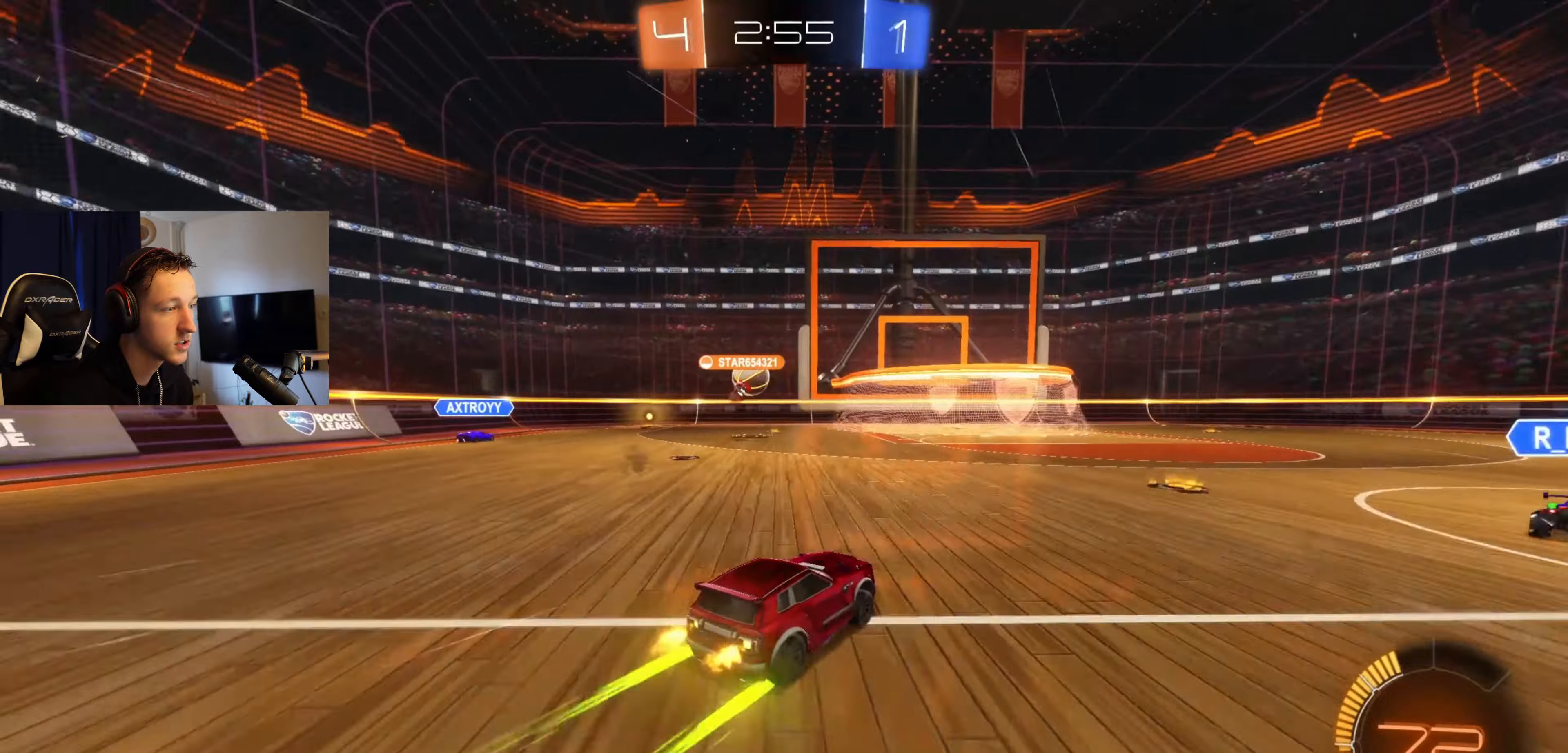
{"buttons": ["B", "R2"], "left_stick": "right", "right_stick": "center", "events": [[100, "B", "down"], [133, "left_stick", "right"]]}
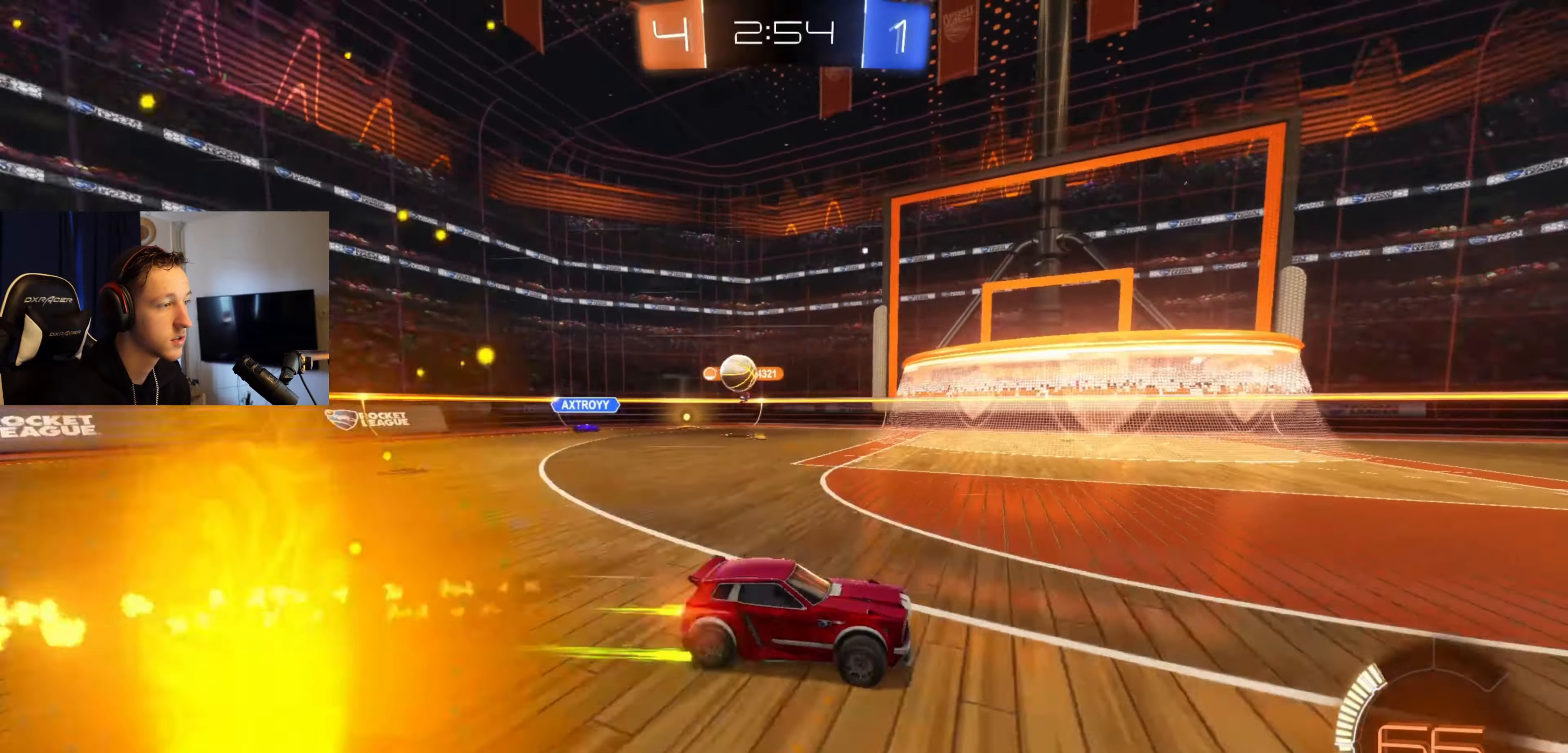
{"buttons": ["R2"], "left_stick": "left", "right_stick": "center", "events": [[34, "B", "up"], [67, "left_stick", "center"], [334, "left_stick", "left"]]}